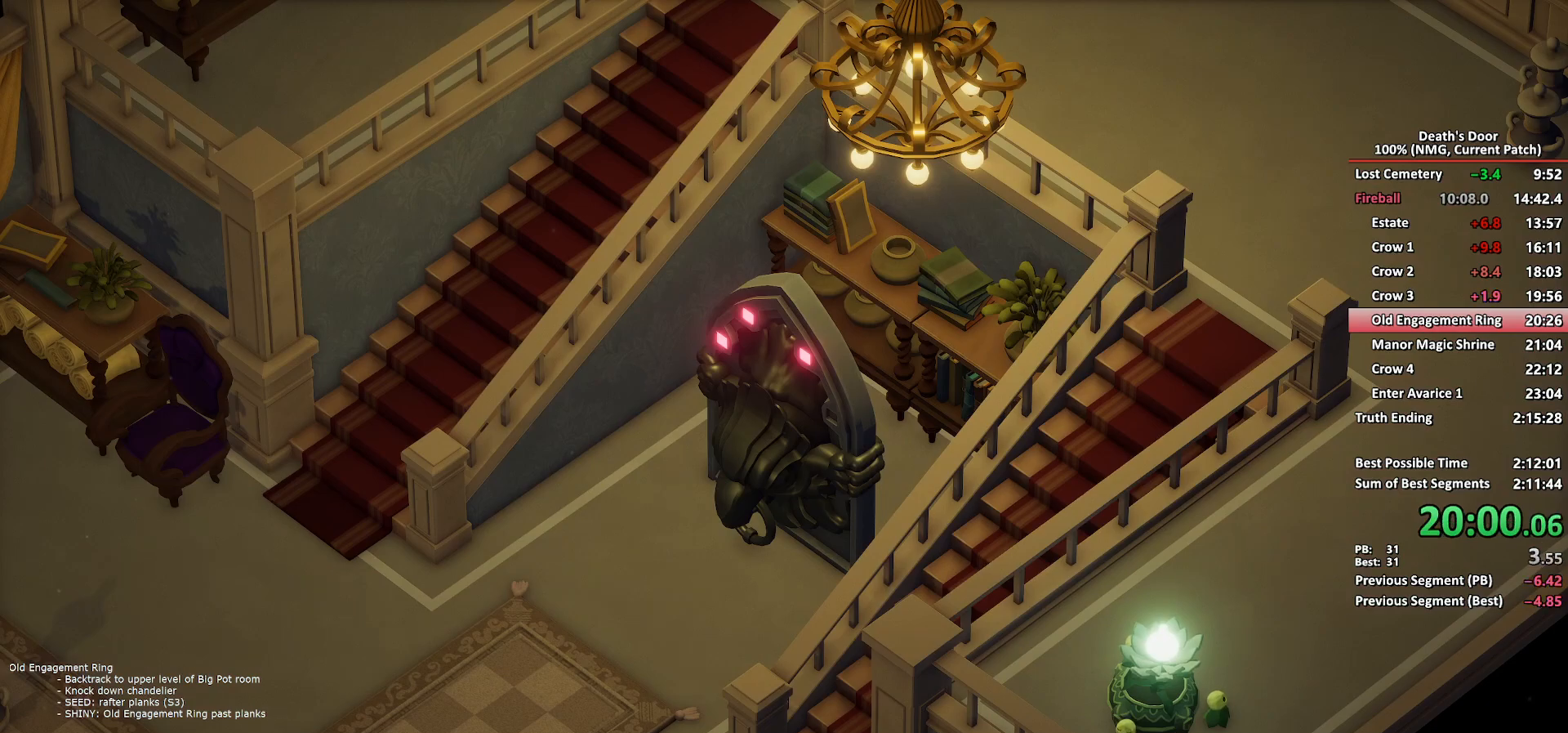
Gameplay with a controller (Xbox layout); each line is a JSON object with the inputs held at the frame after it. "events" lists button and stick changes between this image and that frame as [ms after this image, input, new state], when the widget could be followed in between. Not read: SHARE right_stick.
{"buttons": [], "left_stick": "down-left", "events": [[350, "left_stick", "down-left"]]}
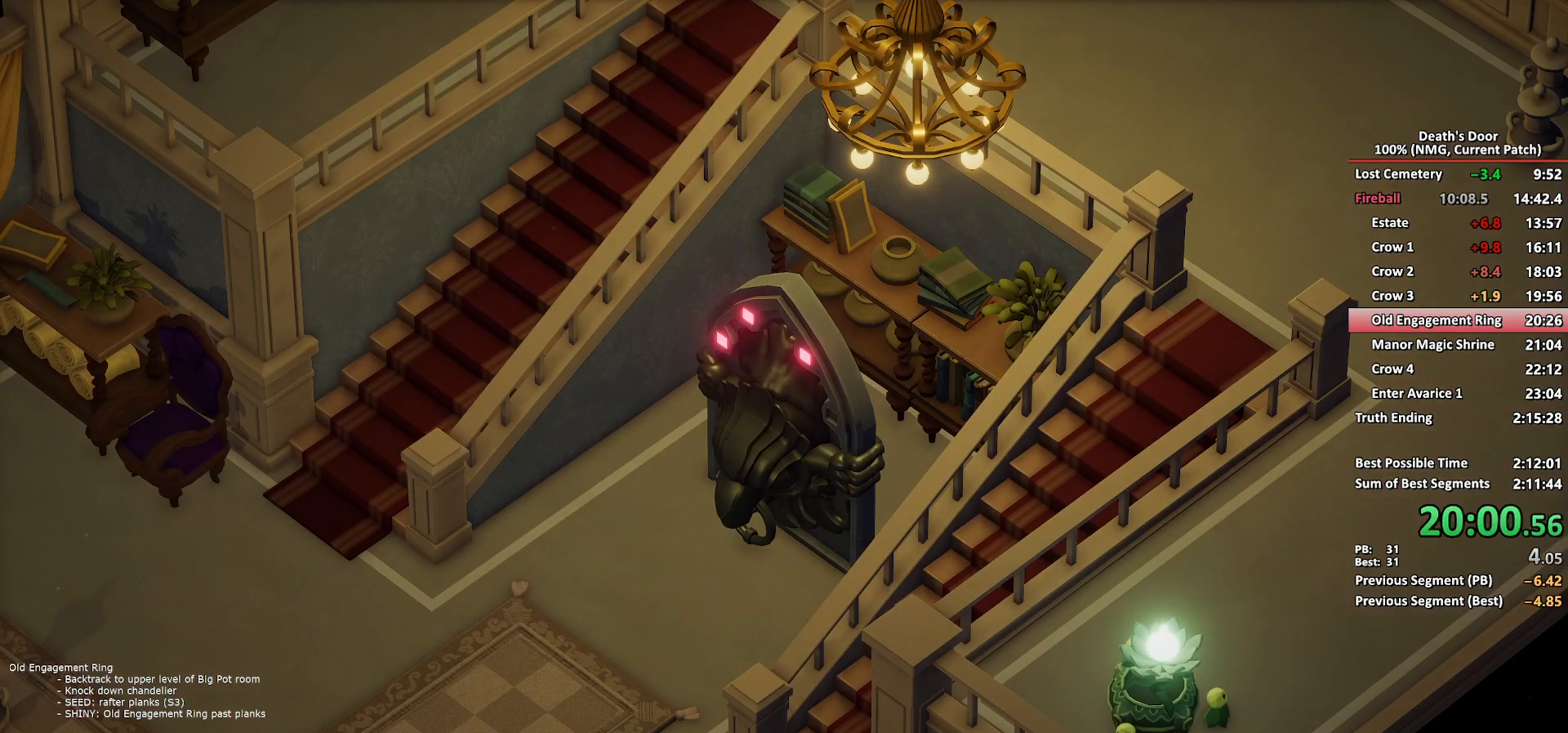
{"buttons": [], "left_stick": "down-left", "events": []}
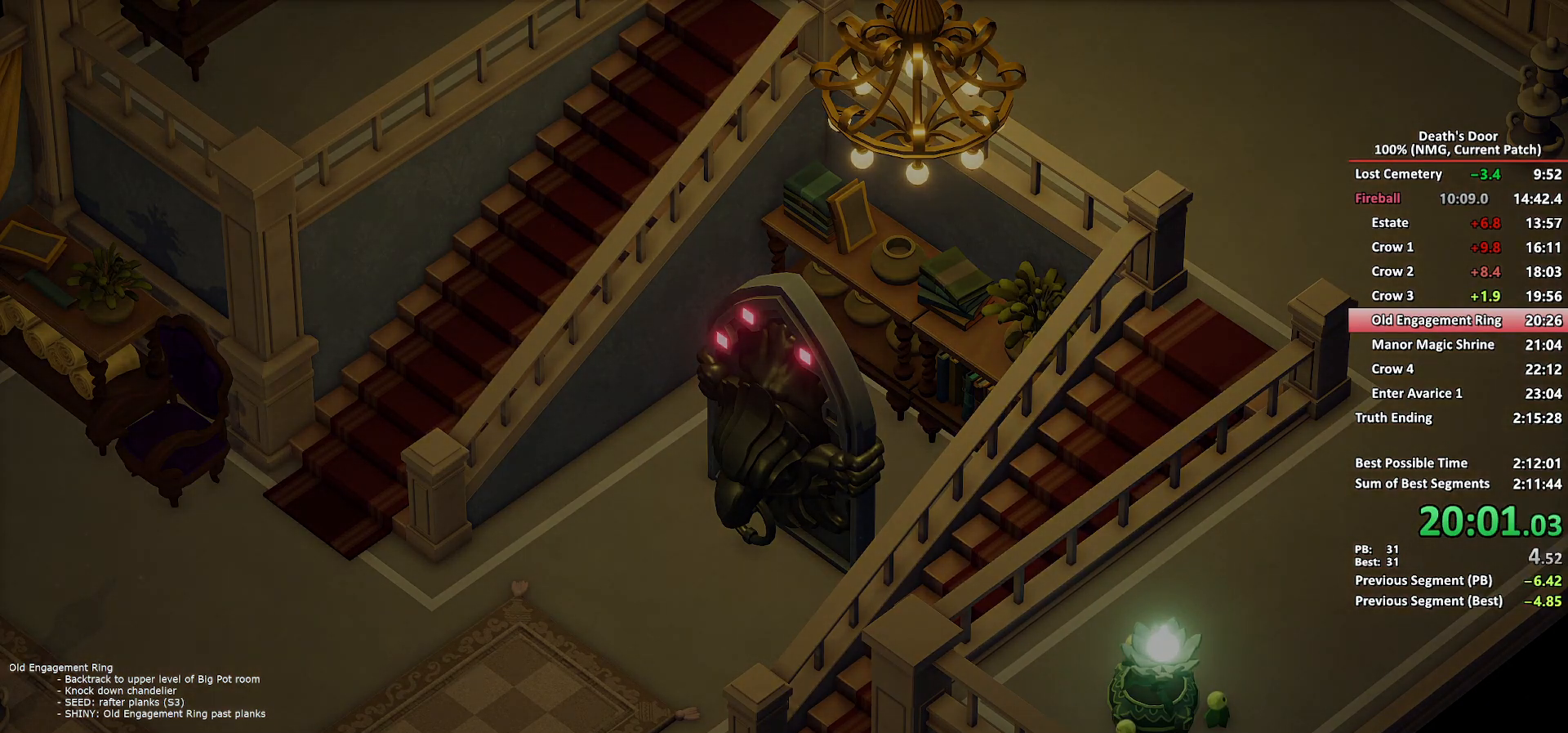
{"buttons": [], "left_stick": "down-left", "events": []}
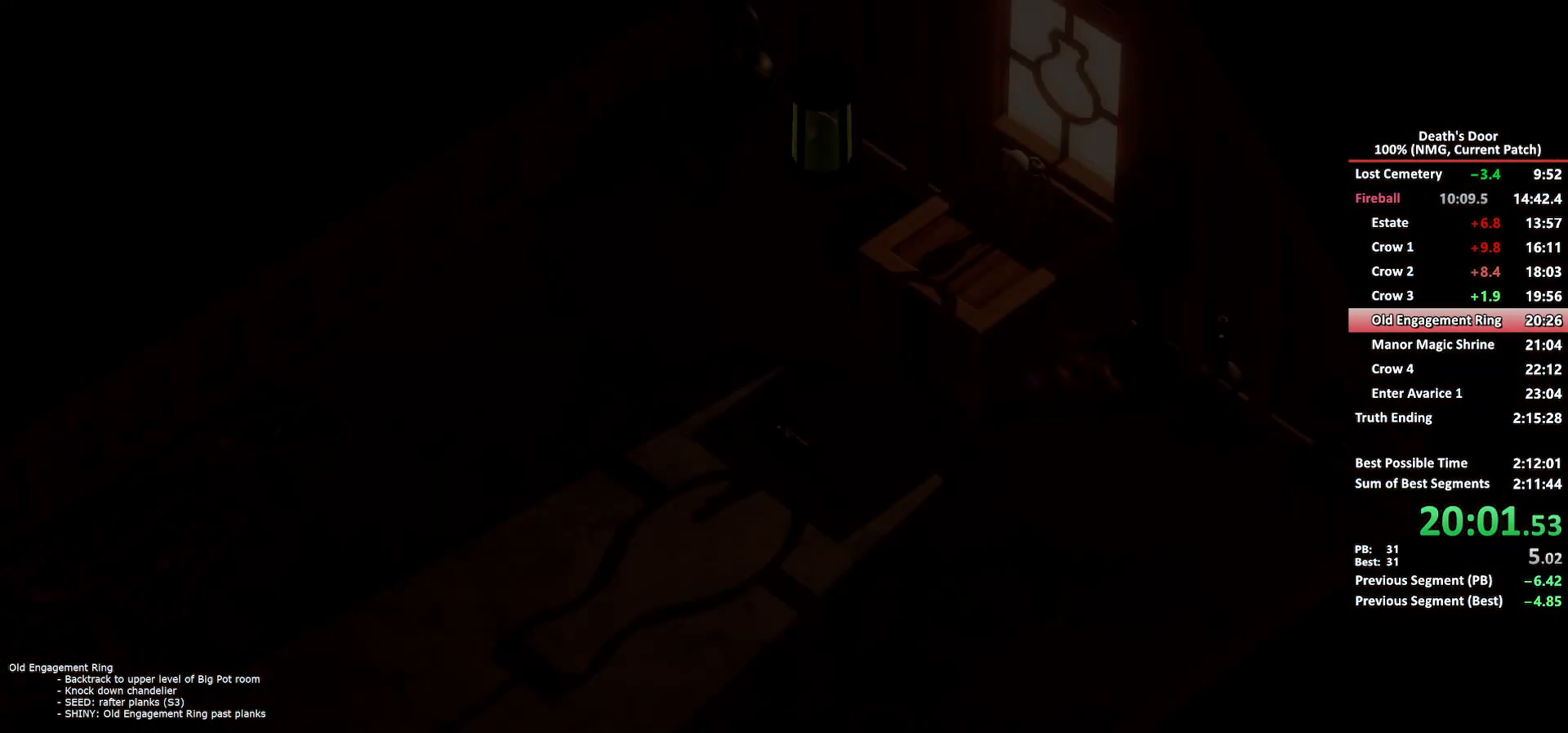
{"buttons": [], "left_stick": "down-left", "events": []}
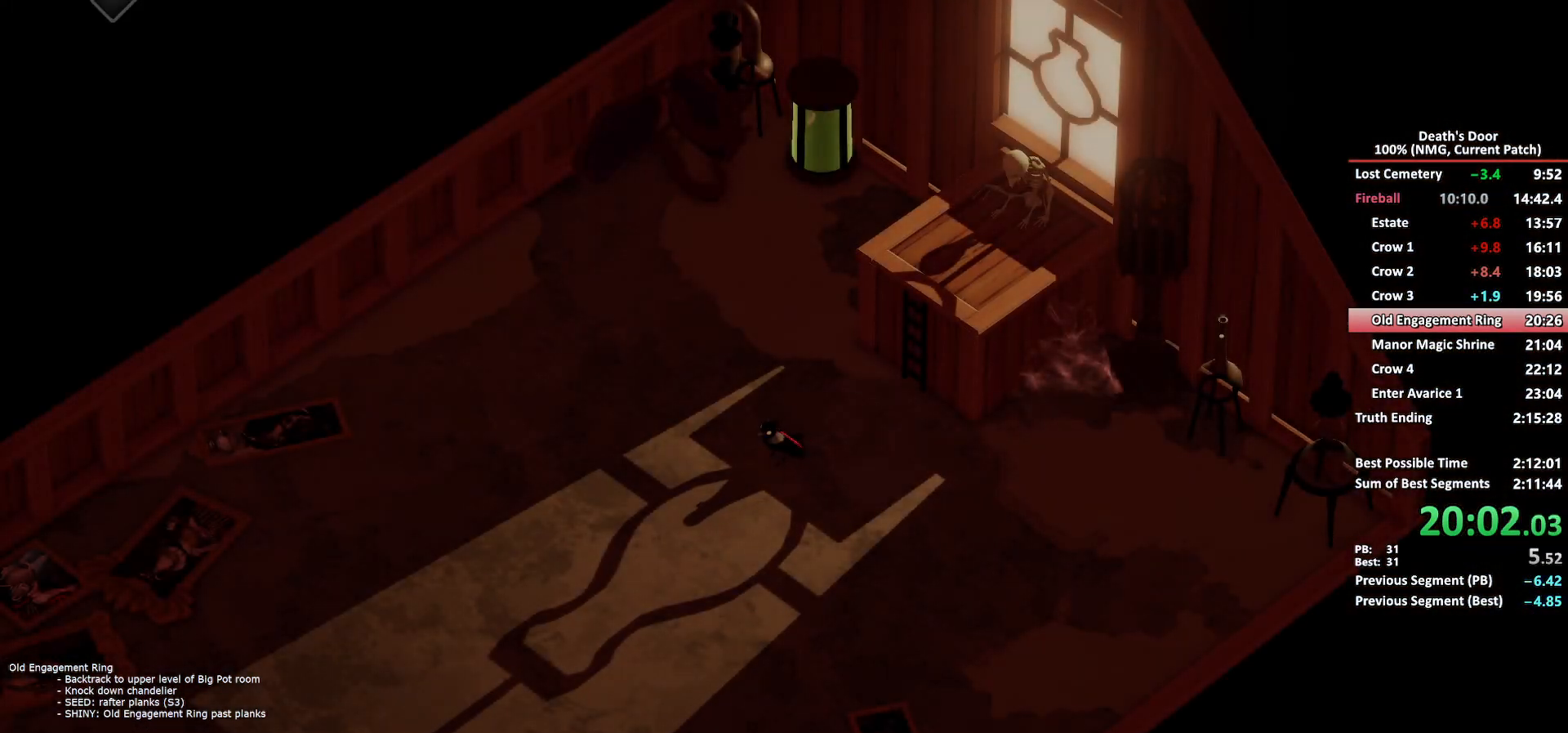
{"buttons": [], "left_stick": "down-left", "events": [[200, "A", "down"], [283, "A", "up"]]}
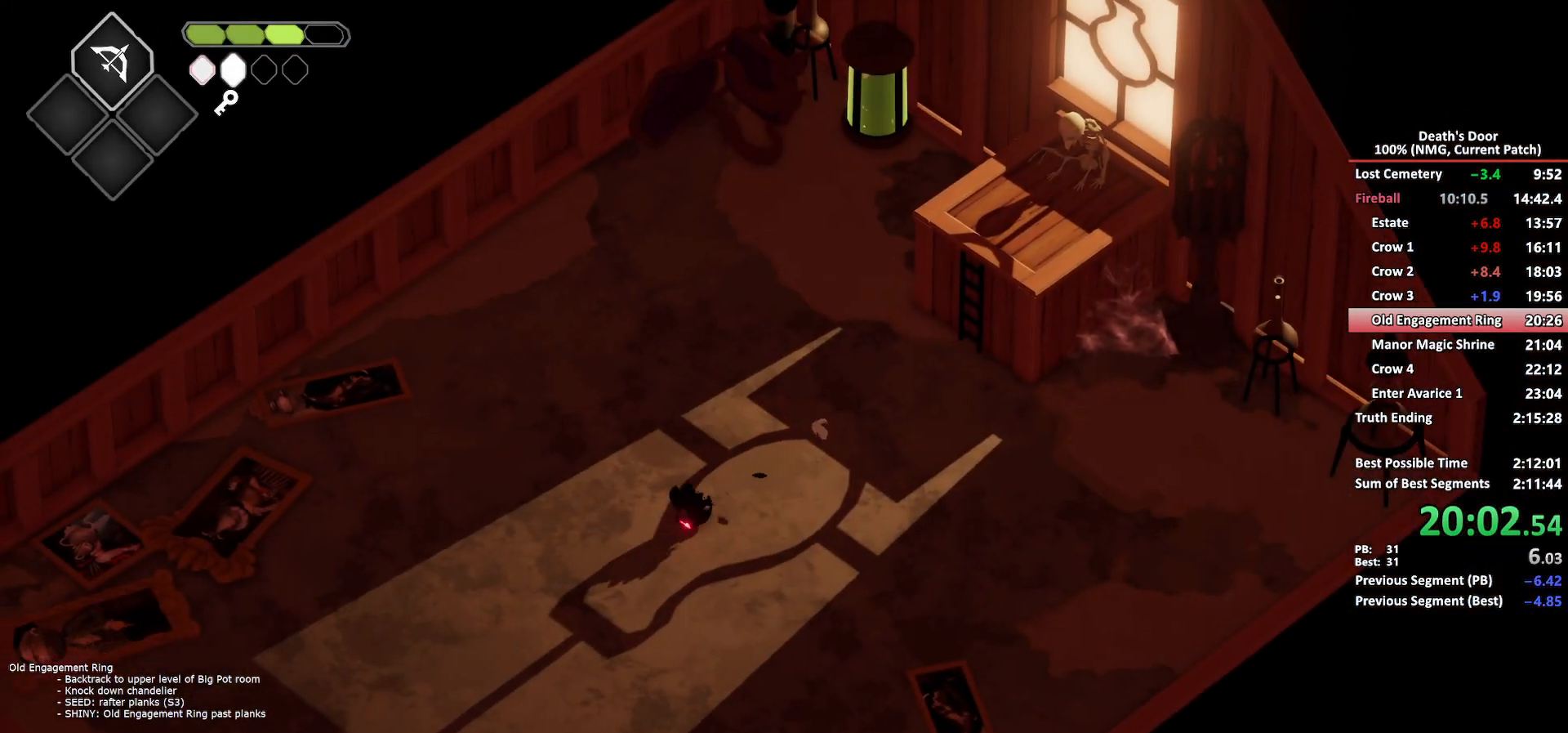
{"buttons": ["A"], "left_stick": "down-left", "events": [[500, "A", "down"]]}
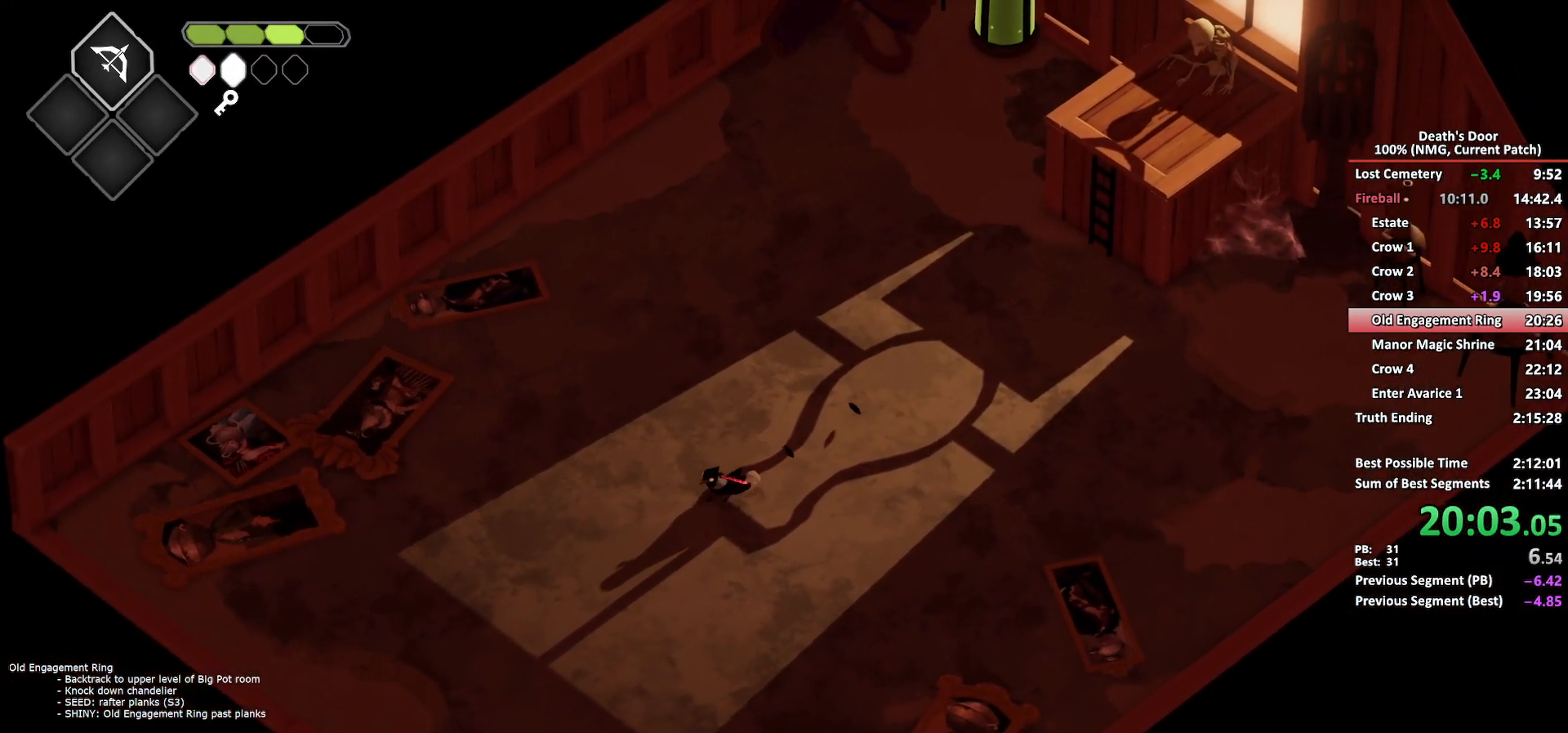
{"buttons": [], "left_stick": "down-left", "events": [[83, "A", "up"]]}
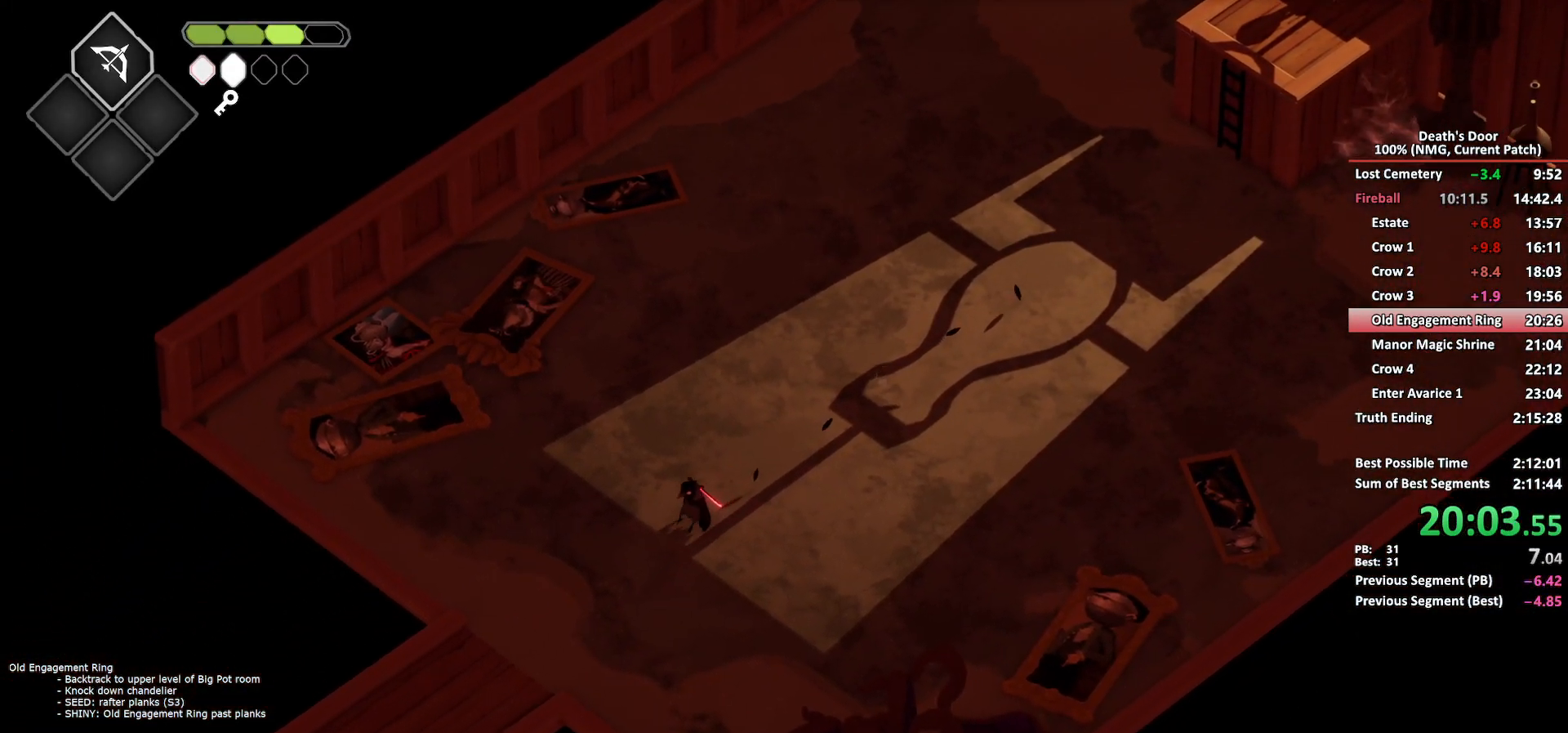
{"buttons": [], "left_stick": "down-left", "events": [[317, "A", "down"], [400, "A", "up"]]}
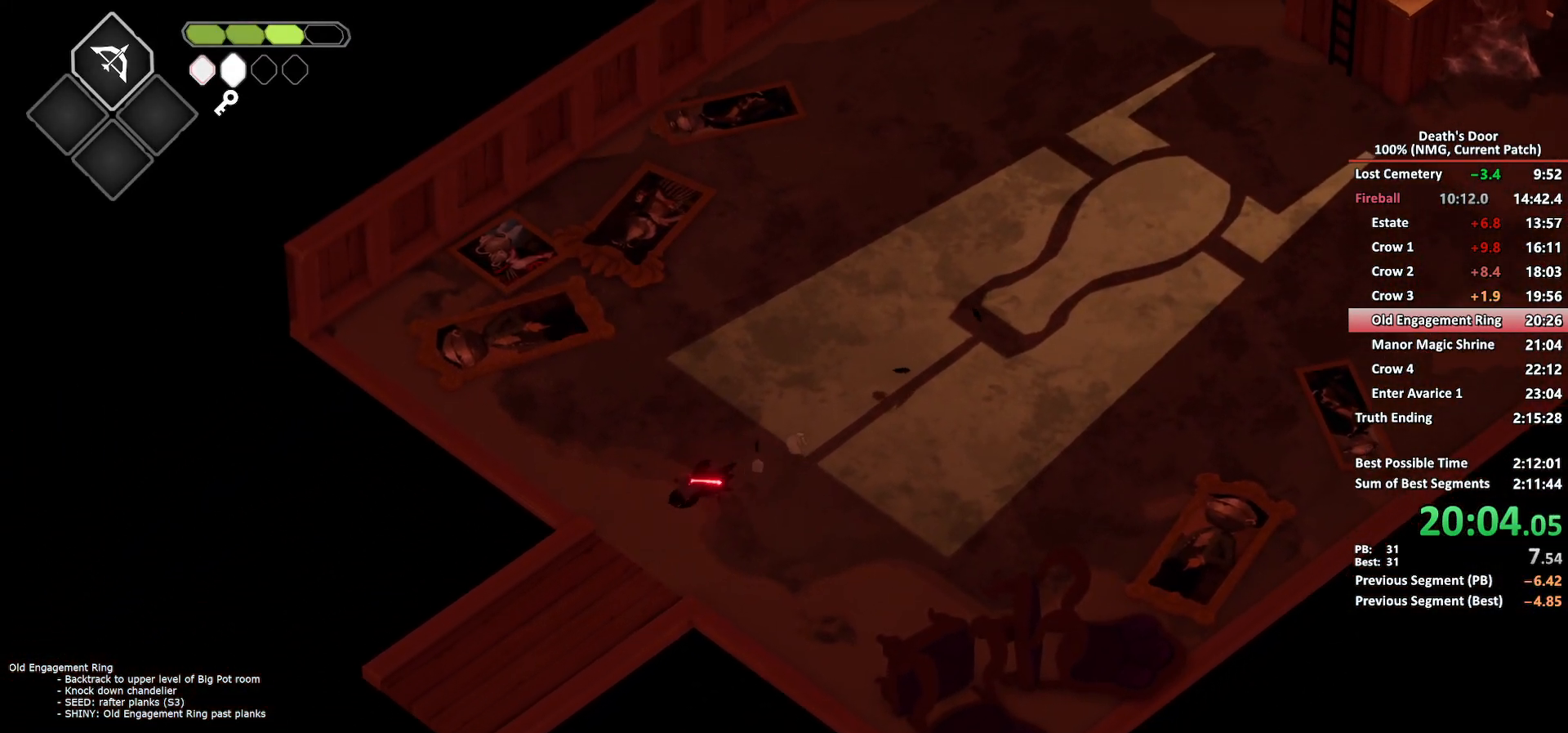
{"buttons": [], "left_stick": "down-left", "events": []}
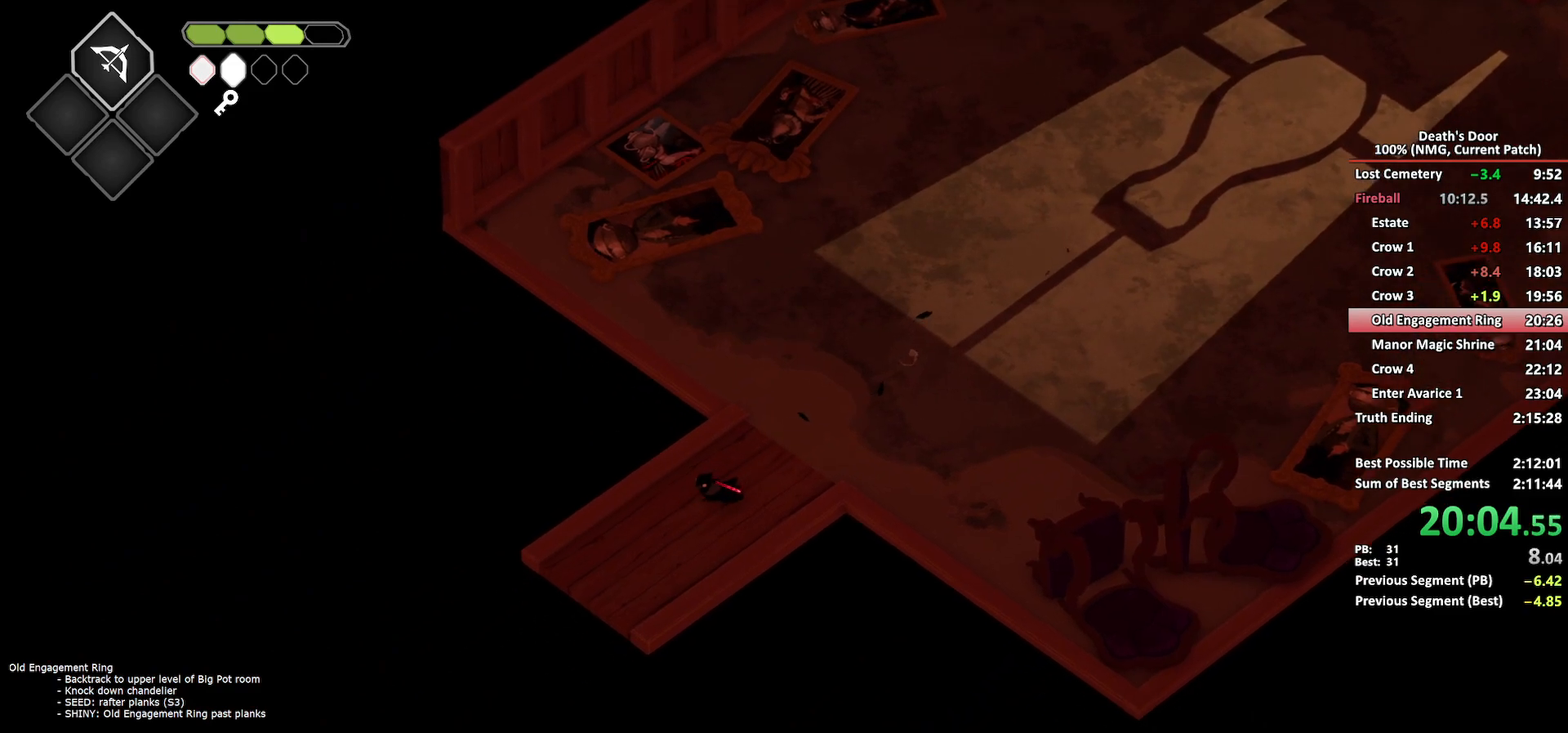
{"buttons": [], "left_stick": "down-left", "events": [[117, "A", "down"], [217, "A", "up"]]}
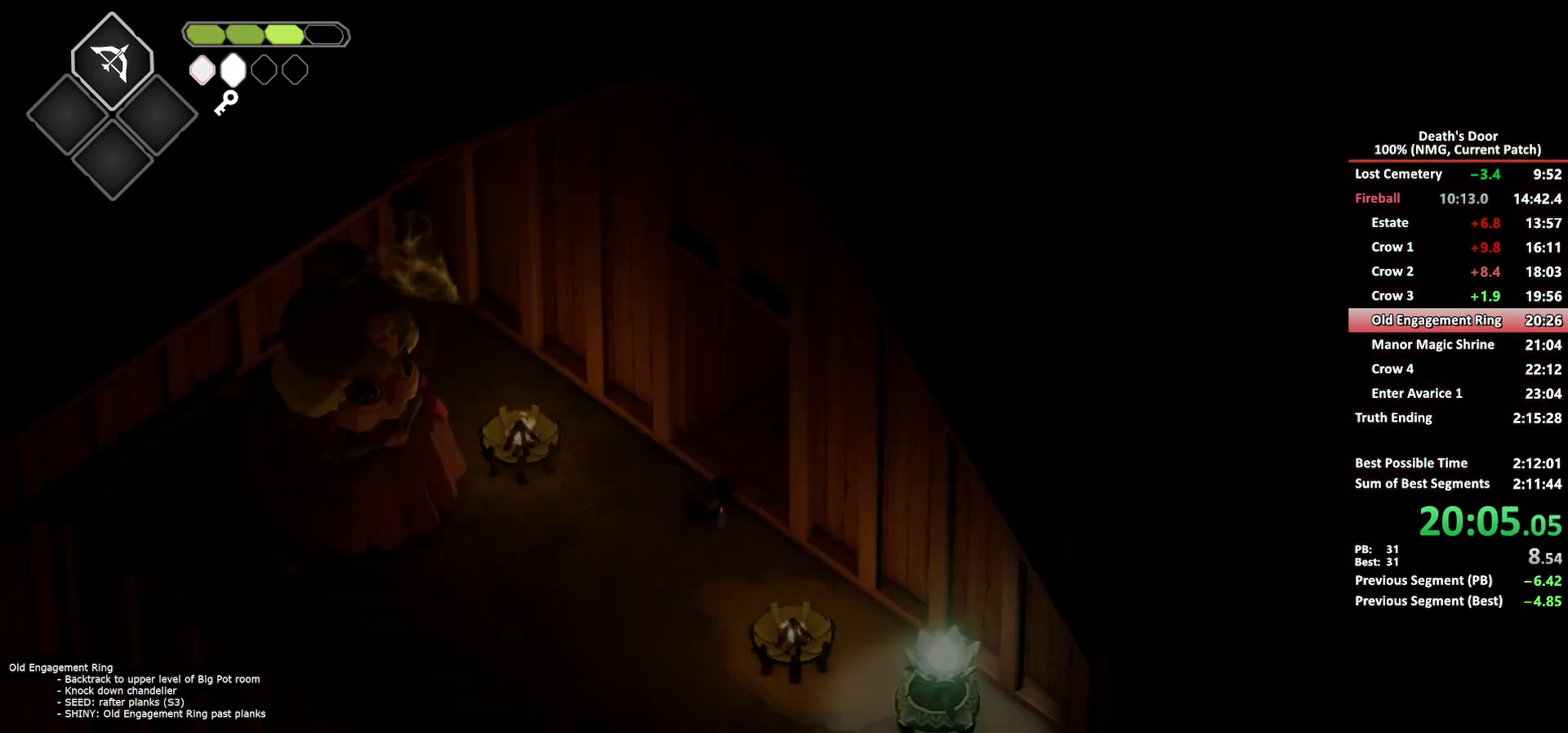
{"buttons": [], "left_stick": "down-left", "events": [[133, "A", "down"], [217, "A", "up"], [283, "A", "down"], [350, "A", "up"], [433, "A", "down"], [500, "A", "up"]]}
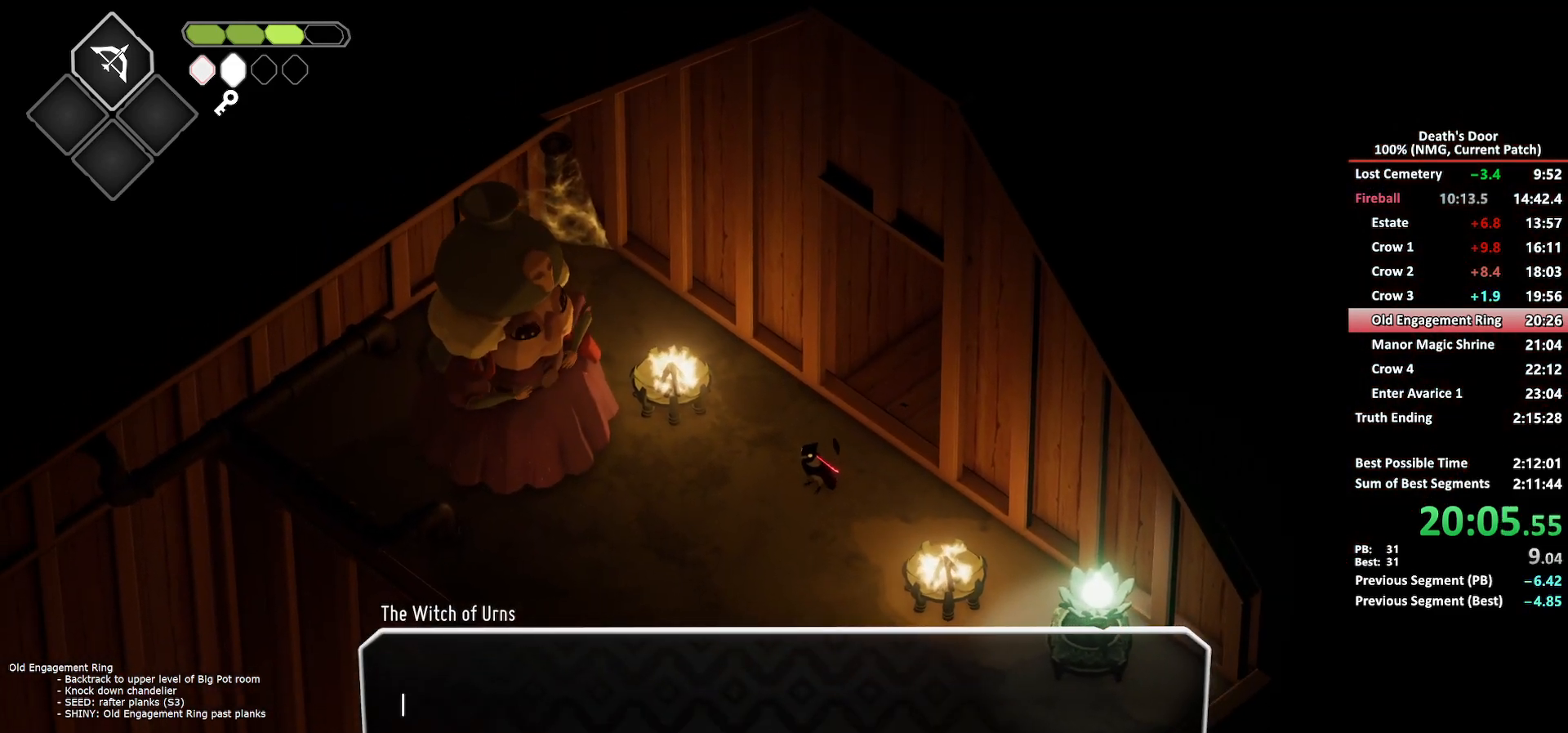
{"buttons": [], "left_stick": "down"}
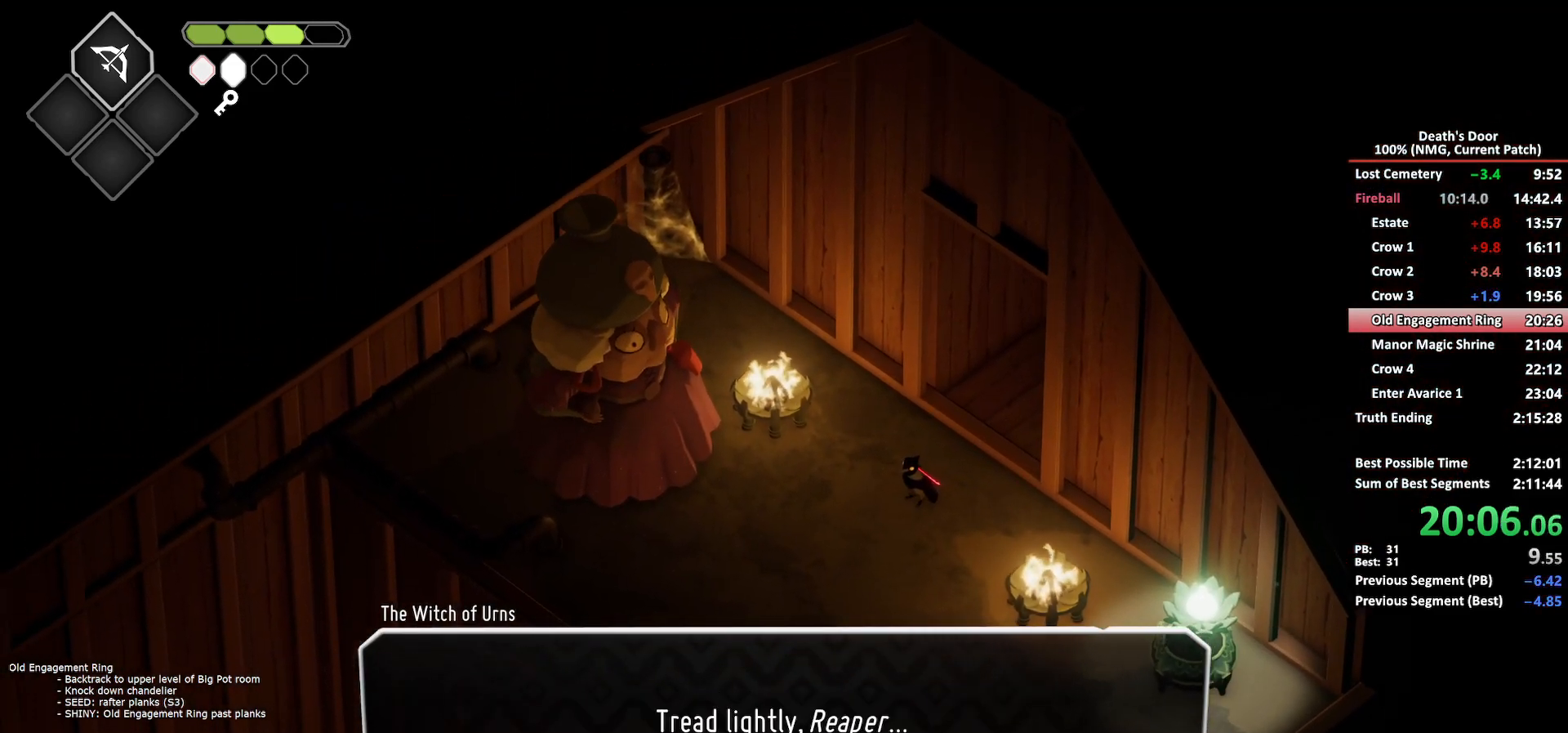
{"buttons": ["A"], "left_stick": "down-right", "events": [[17, "A", "down"], [100, "A", "up"], [167, "left_stick", "down-right"], [367, "A", "down"], [433, "A", "up"], [500, "A", "down"]]}
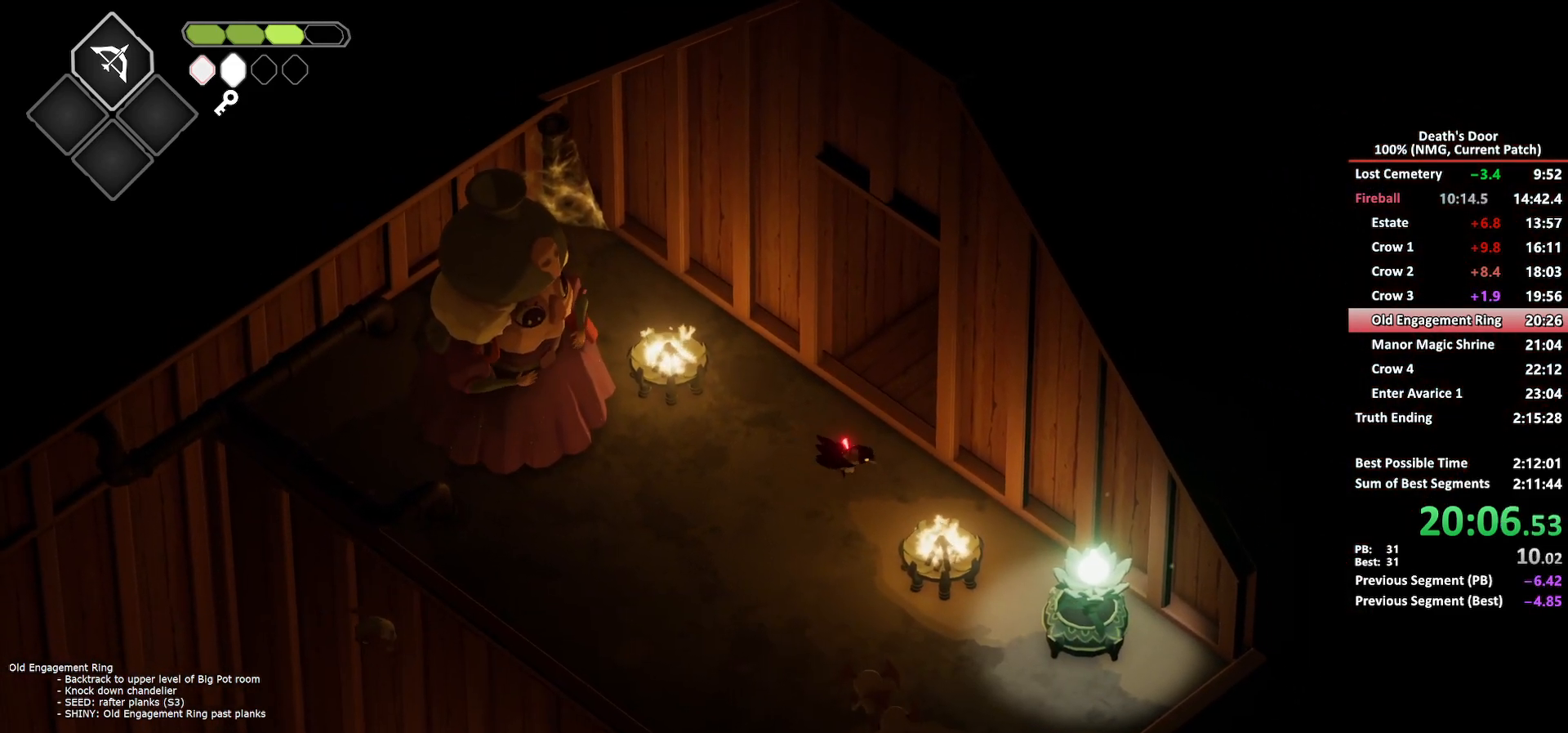
{"buttons": [], "left_stick": "down", "events": [[100, "A", "up"], [150, "A", "down"], [250, "A", "up"], [283, "left_stick", "down"]]}
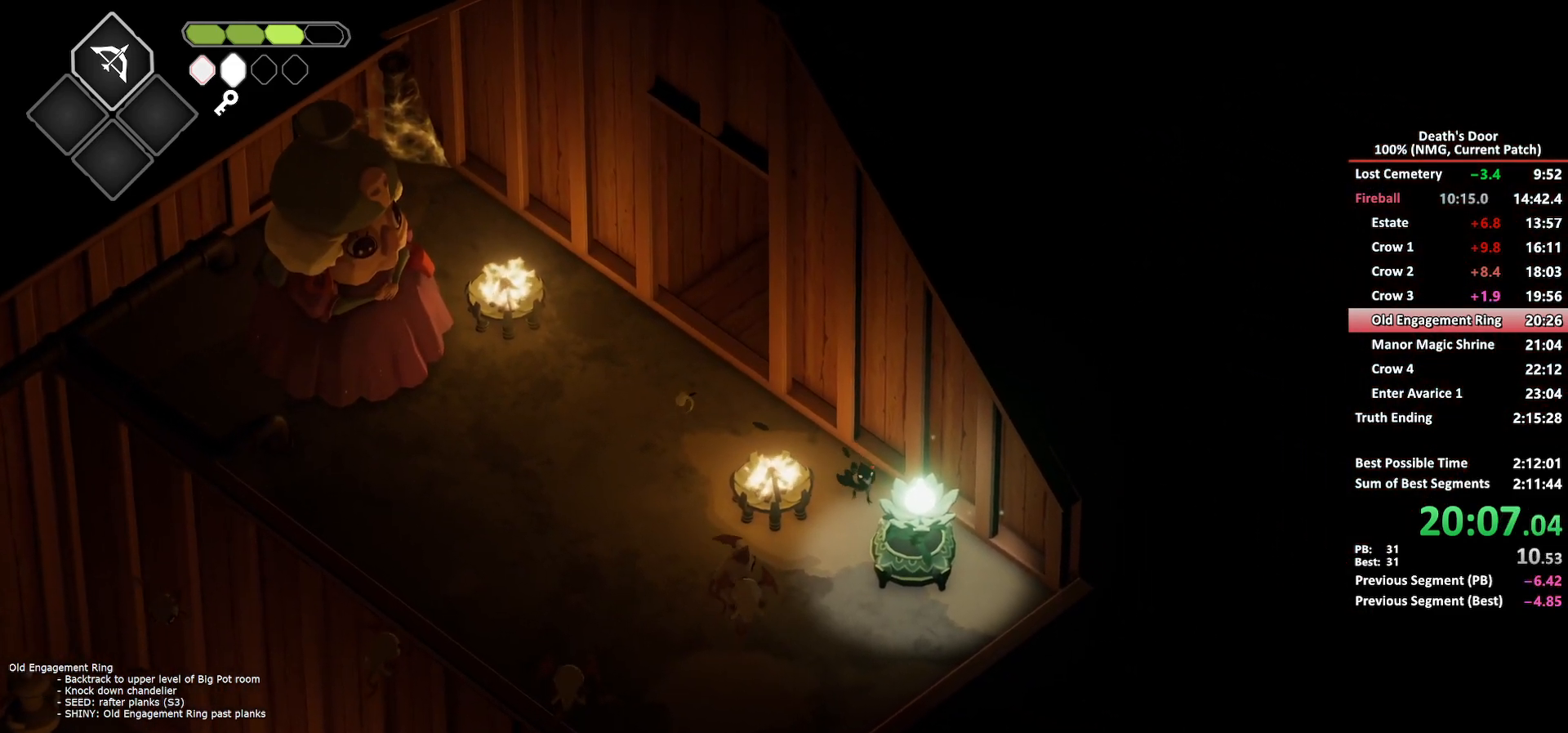
{"buttons": [], "left_stick": "down-left", "events": [[67, "Y", "down"], [167, "Y", "up"], [200, "left_stick", "down-left"], [217, "Y", "down"], [317, "Y", "up"], [383, "A", "down"], [500, "A", "up"]]}
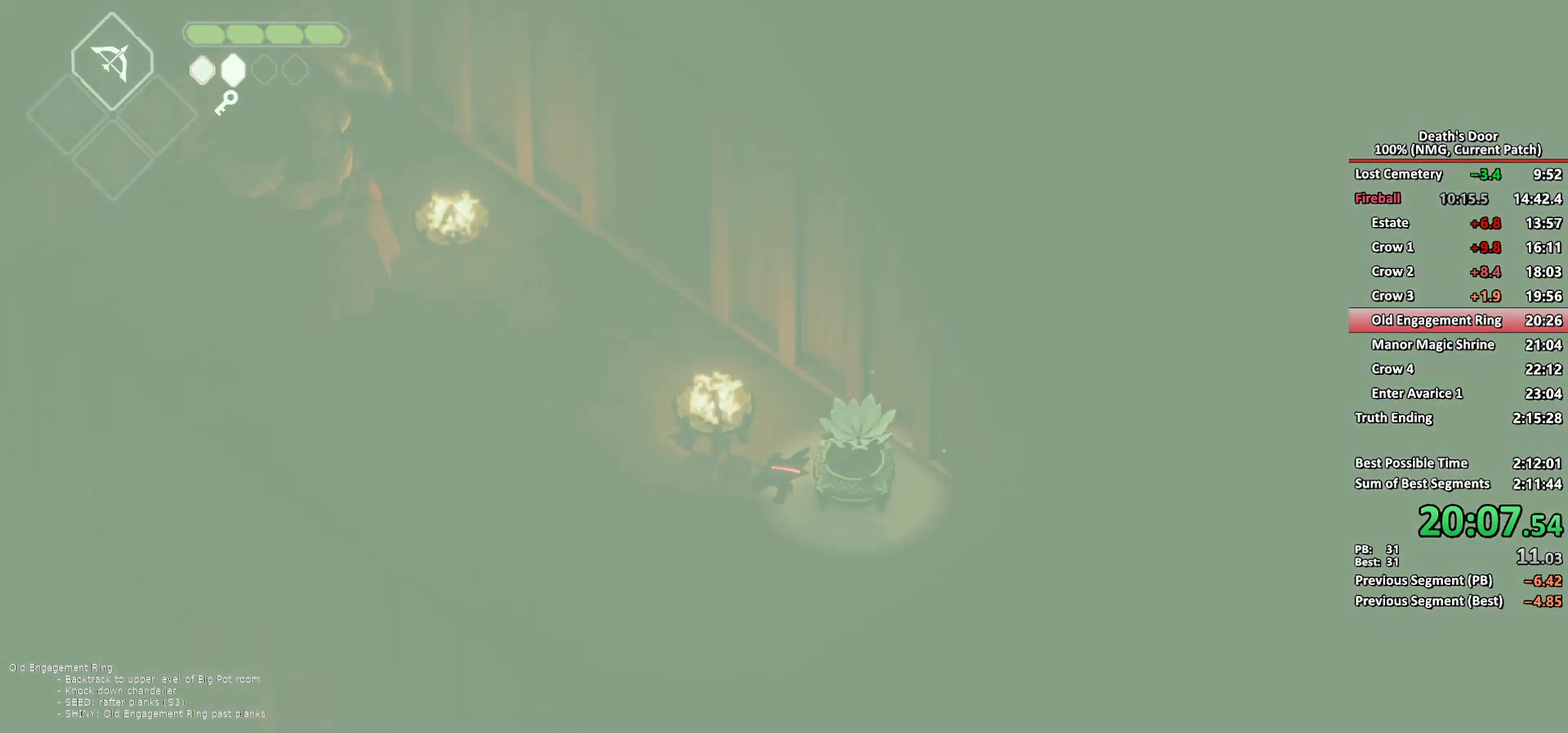
{"buttons": ["X"], "left_stick": "up-left", "events": [[317, "left_stick", "up-left"], [367, "X", "down"]]}
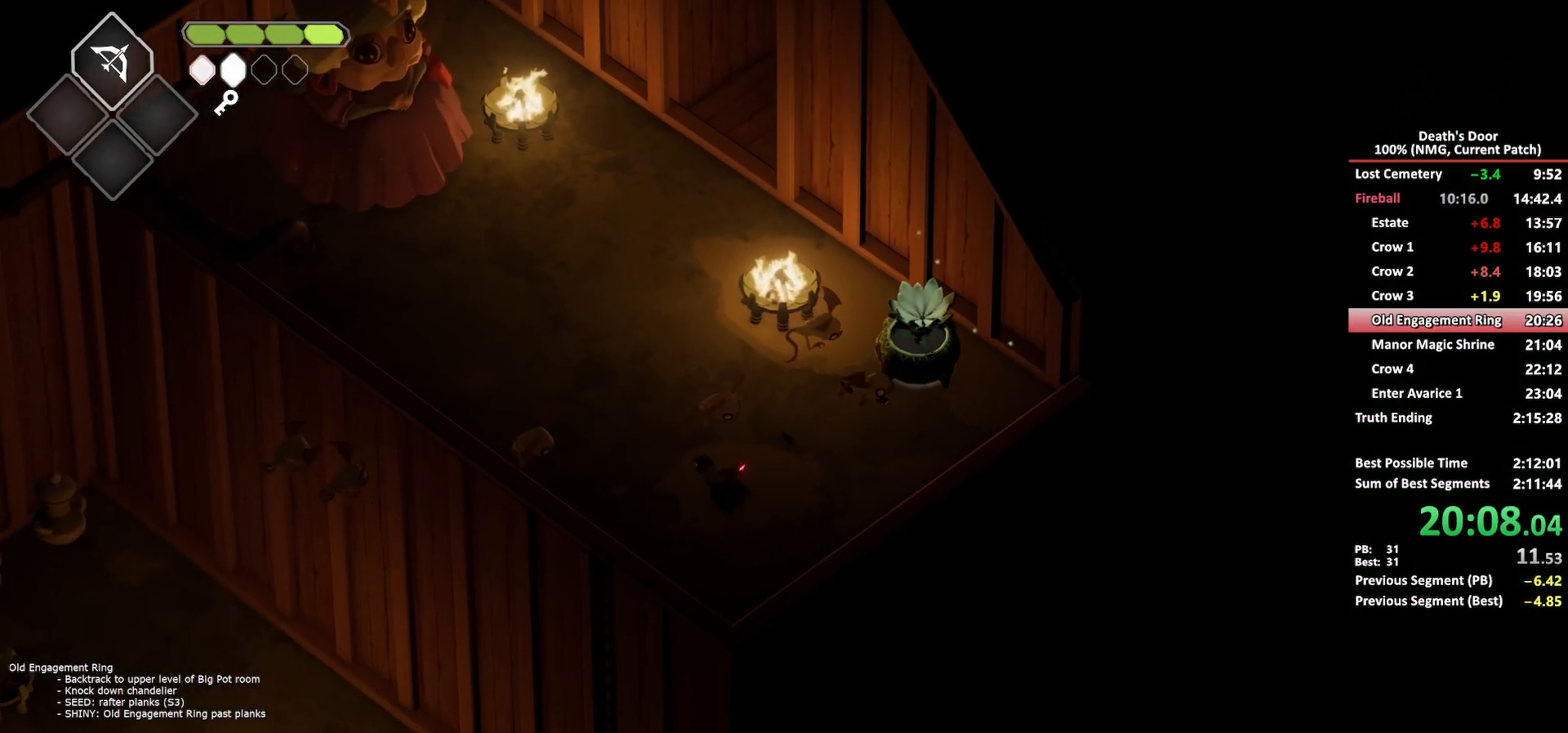
{"buttons": ["A"], "left_stick": "down-left", "events": [[17, "X", "up"], [100, "left_stick", "left"], [300, "A", "down"], [300, "left_stick", "down-left"], [383, "A", "up"], [450, "A", "down"]]}
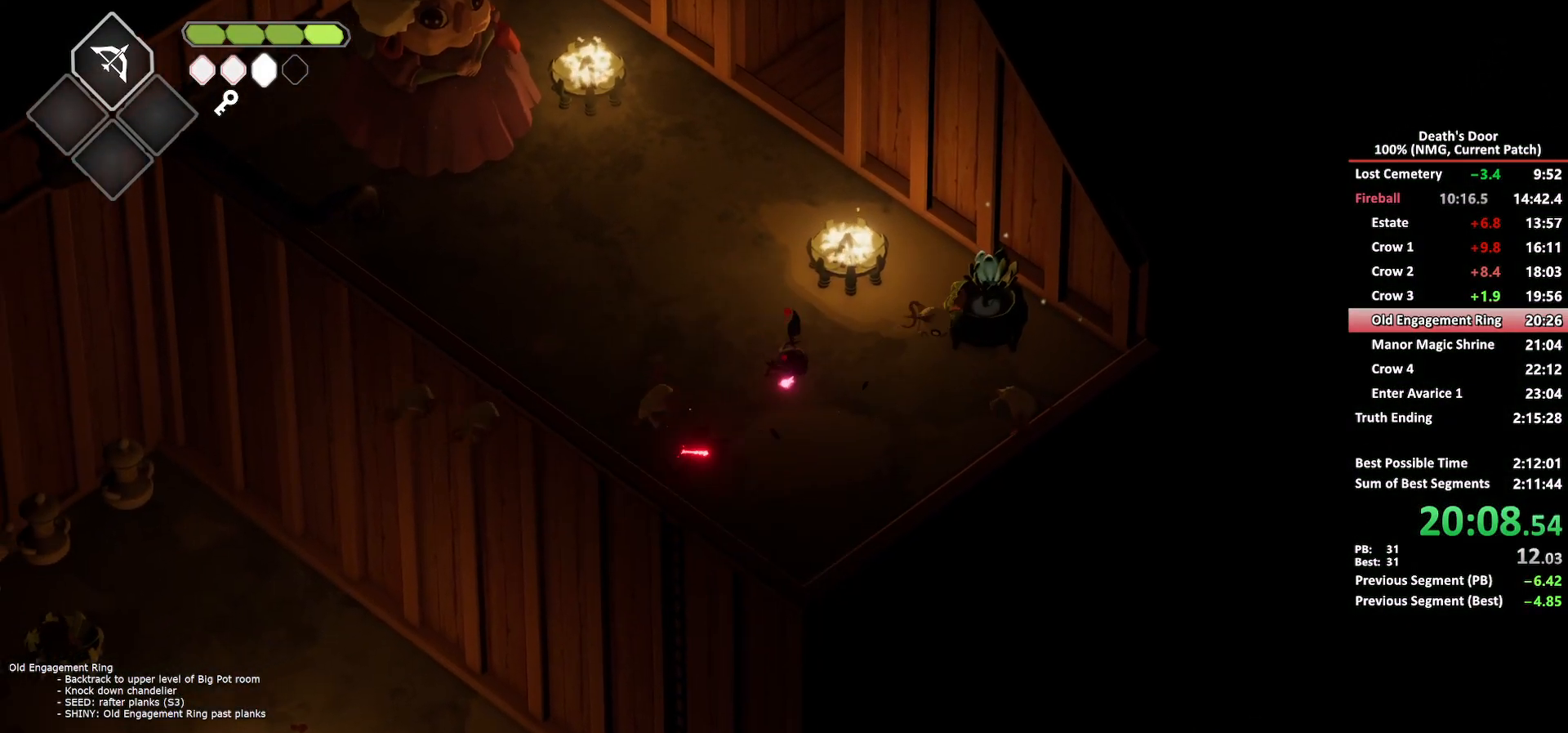
{"buttons": [], "left_stick": "down-left", "events": [[50, "A", "up"], [100, "A", "down"], [217, "A", "up"], [250, "A", "down"], [400, "A", "up"]]}
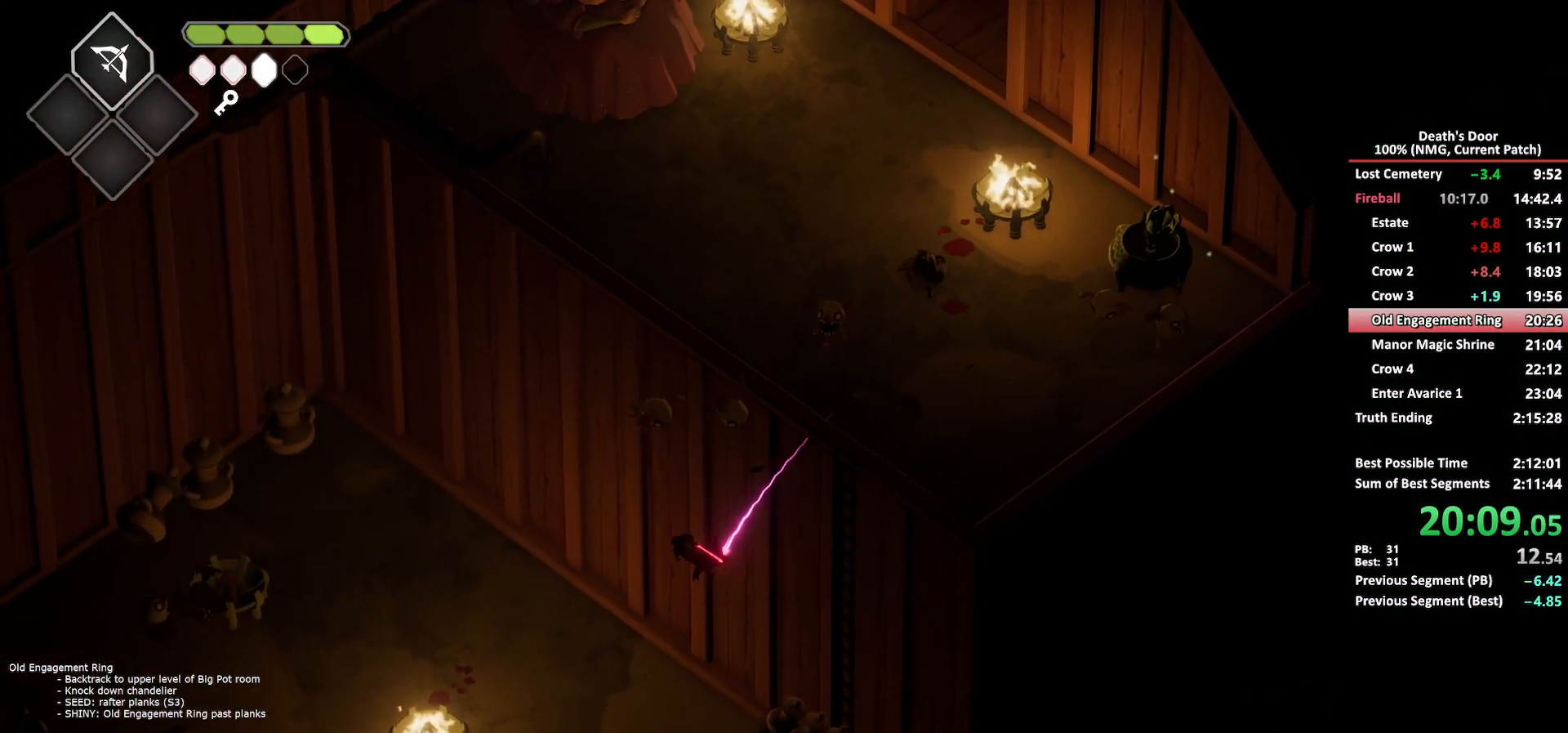
{"buttons": ["A"], "left_stick": "left", "events": [[317, "left_stick", "left"], [417, "A", "down"]]}
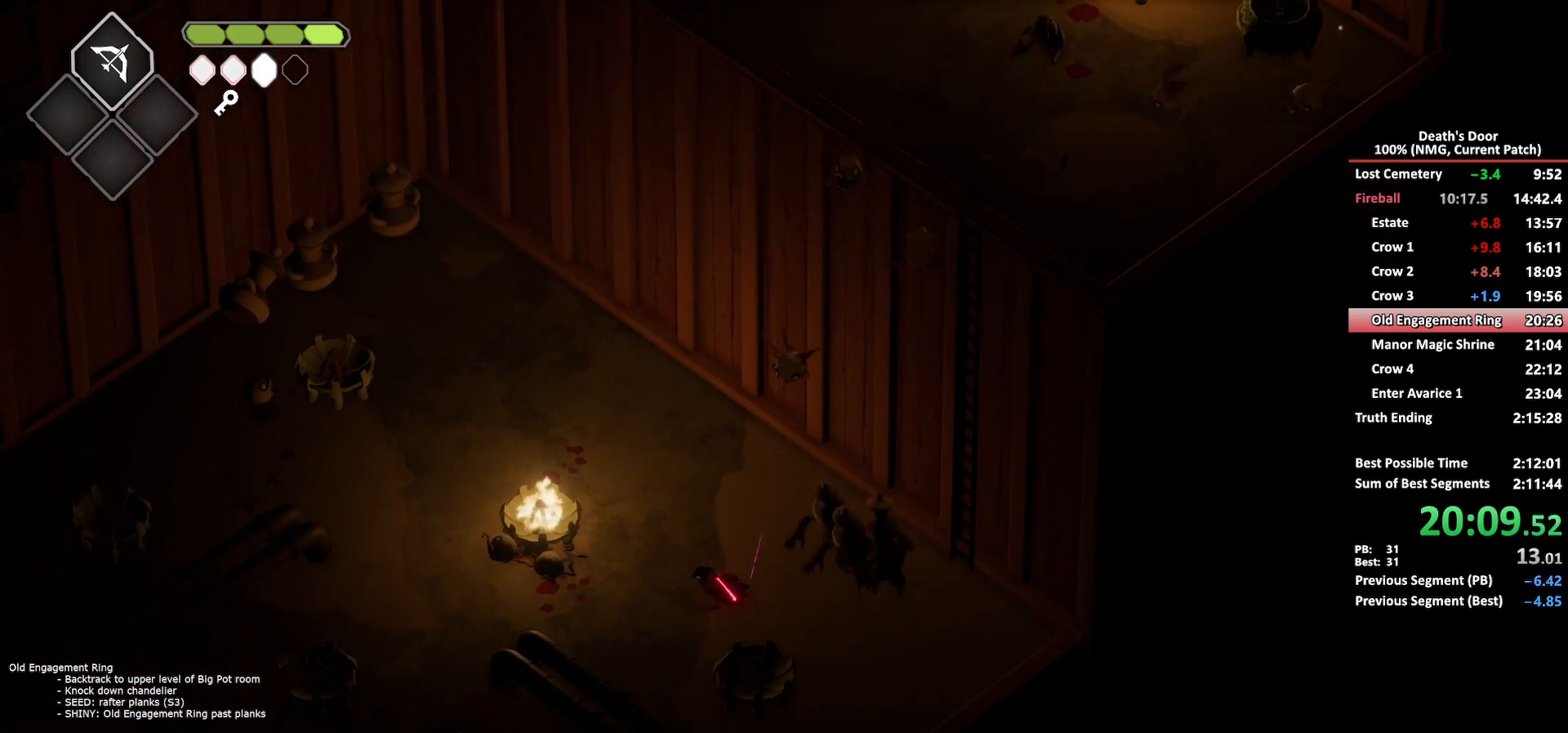
{"buttons": [], "left_stick": "left", "events": [[17, "A", "up"], [83, "A", "down"], [183, "A", "up"], [233, "A", "down"], [350, "A", "up"]]}
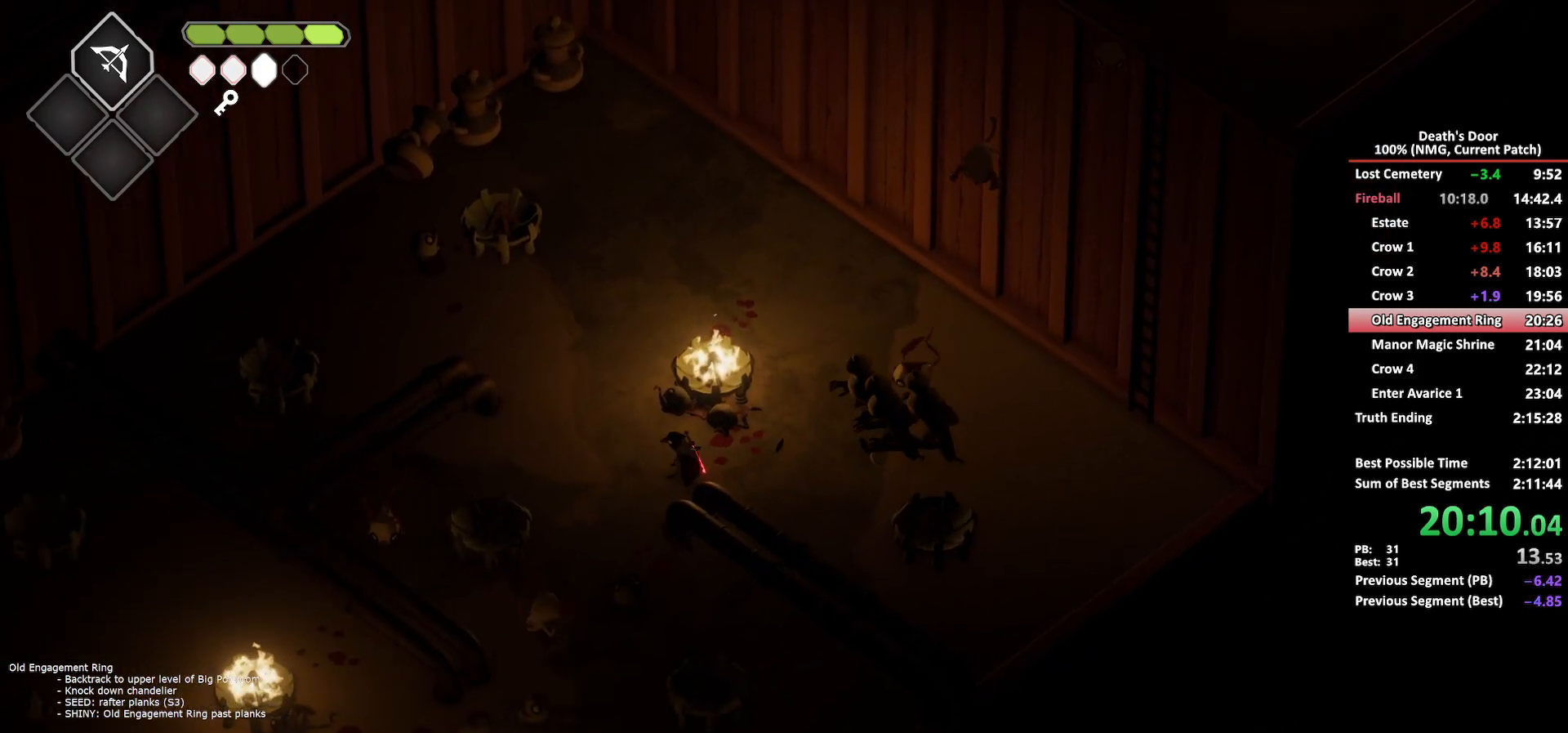
{"buttons": ["A"], "left_stick": "down", "events": [[33, "left_stick", "down-left"], [200, "left_stick", "down"], [283, "A", "down"], [383, "A", "up"], [433, "A", "down"]]}
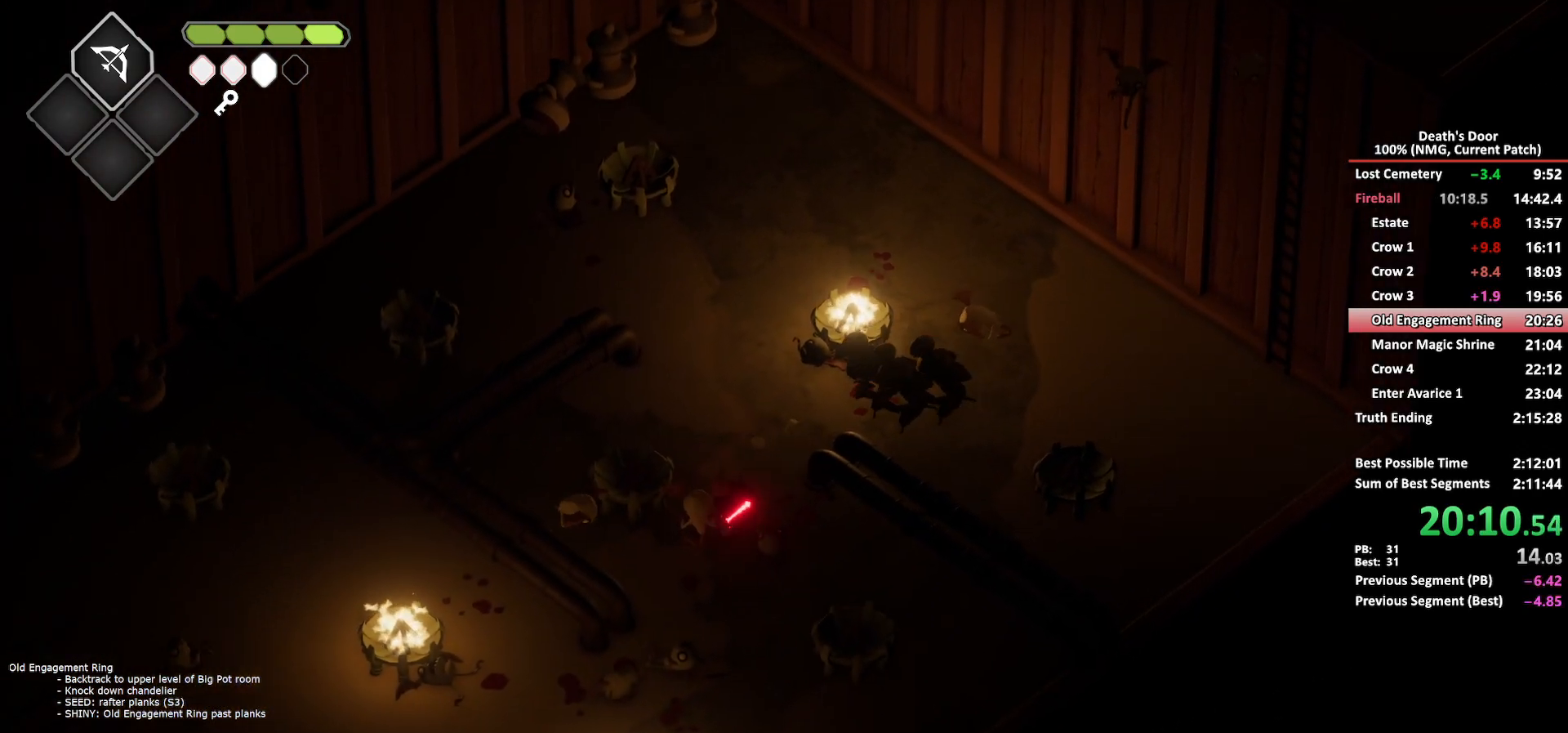
{"buttons": [], "left_stick": "down-left", "events": [[50, "A", "up"], [250, "X", "down"], [267, "left_stick", "up-left"], [400, "X", "up"], [467, "left_stick", "down-left"]]}
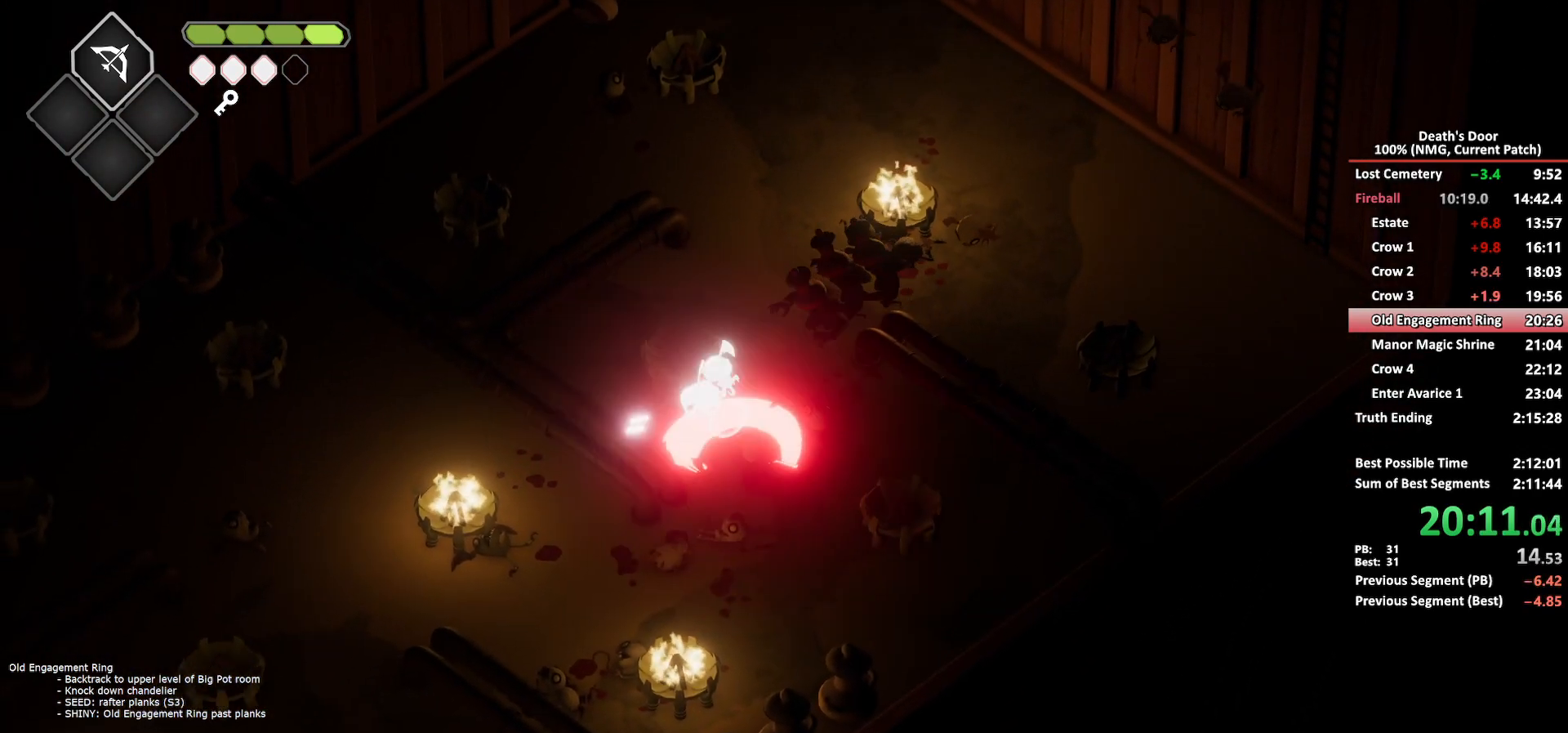
{"buttons": [], "left_stick": "left", "events": [[50, "A", "down"], [167, "A", "up"], [217, "A", "down"], [317, "A", "up"], [367, "A", "down"], [417, "left_stick", "left"], [450, "A", "up"]]}
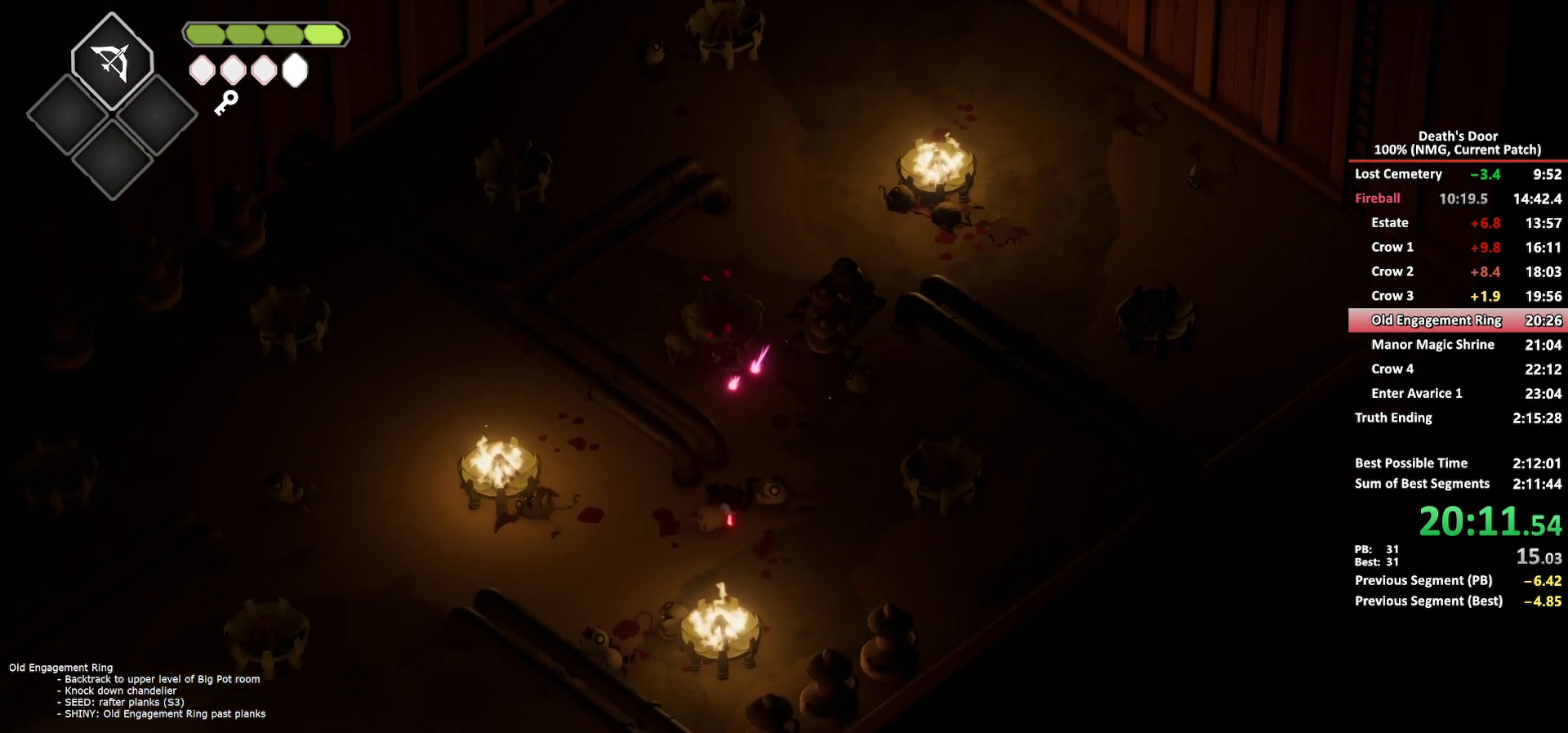
{"buttons": [], "left_stick": "left", "events": [[17, "A", "down"], [117, "A", "up"], [150, "A", "down"], [283, "A", "up"]]}
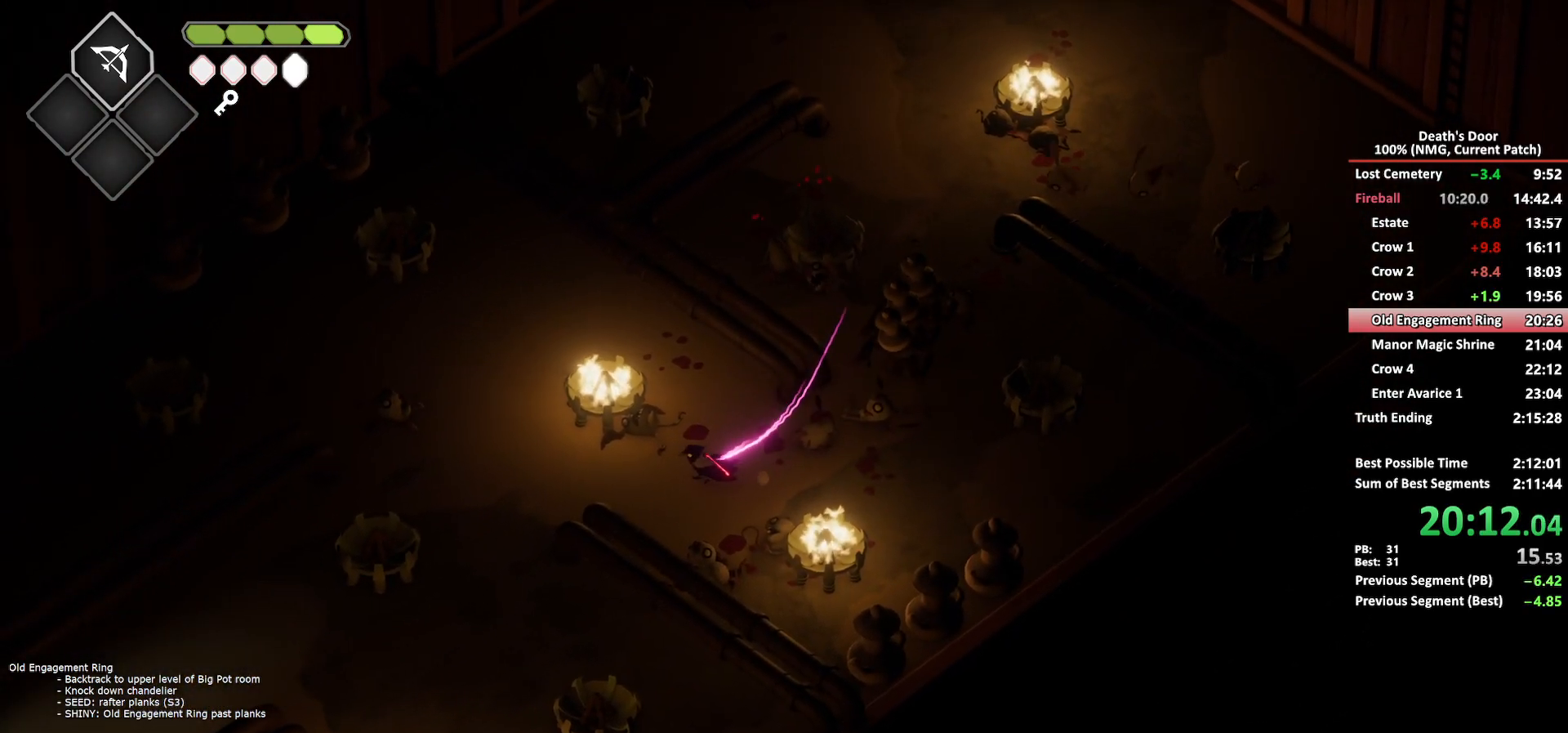
{"buttons": [], "left_stick": "down-left", "events": [[17, "A", "down"], [67, "left_stick", "down-left"], [100, "A", "up"], [150, "A", "down"], [250, "A", "up"], [317, "A", "down"], [417, "A", "up"]]}
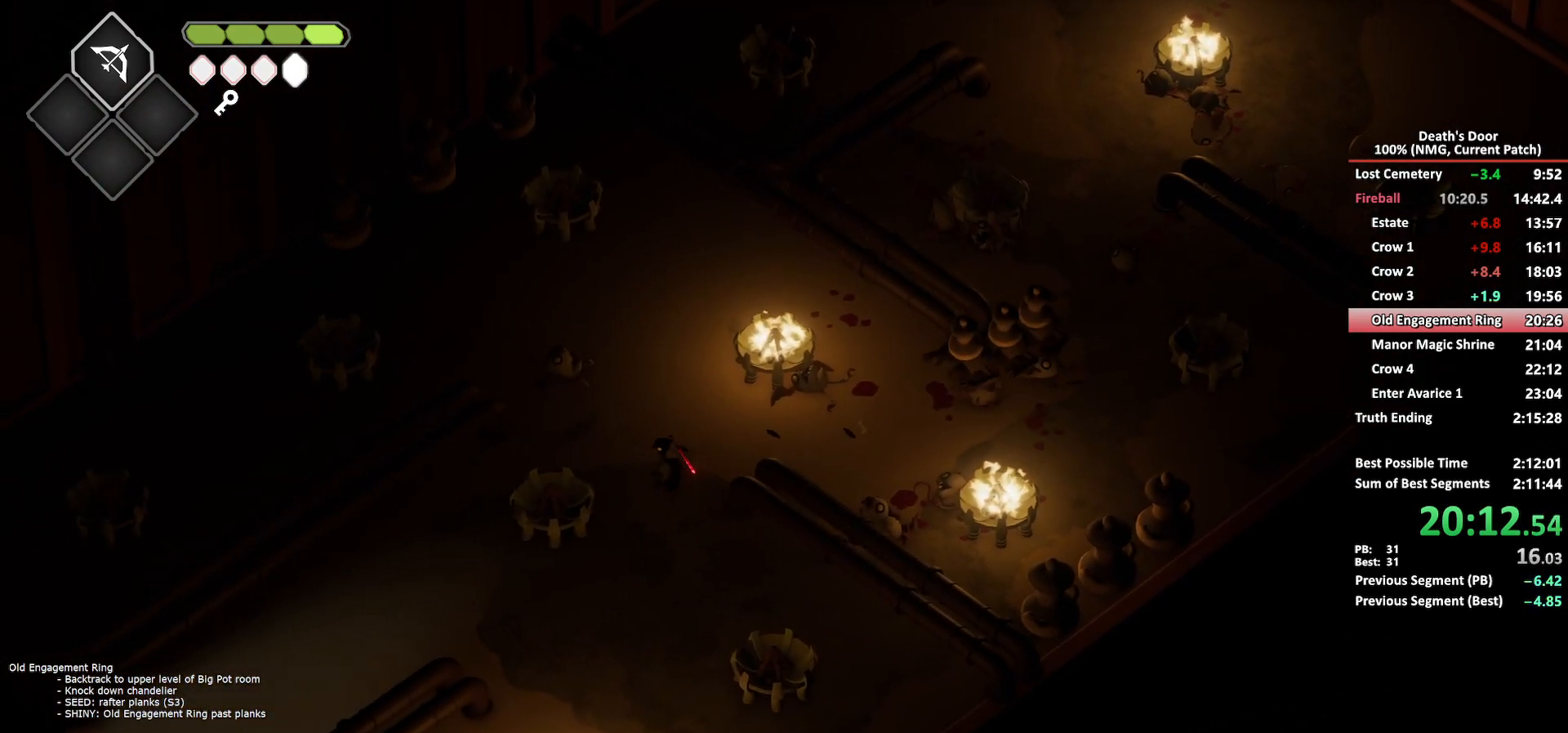
{"buttons": [], "left_stick": "down-left", "events": [[283, "A", "down"], [383, "A", "up"]]}
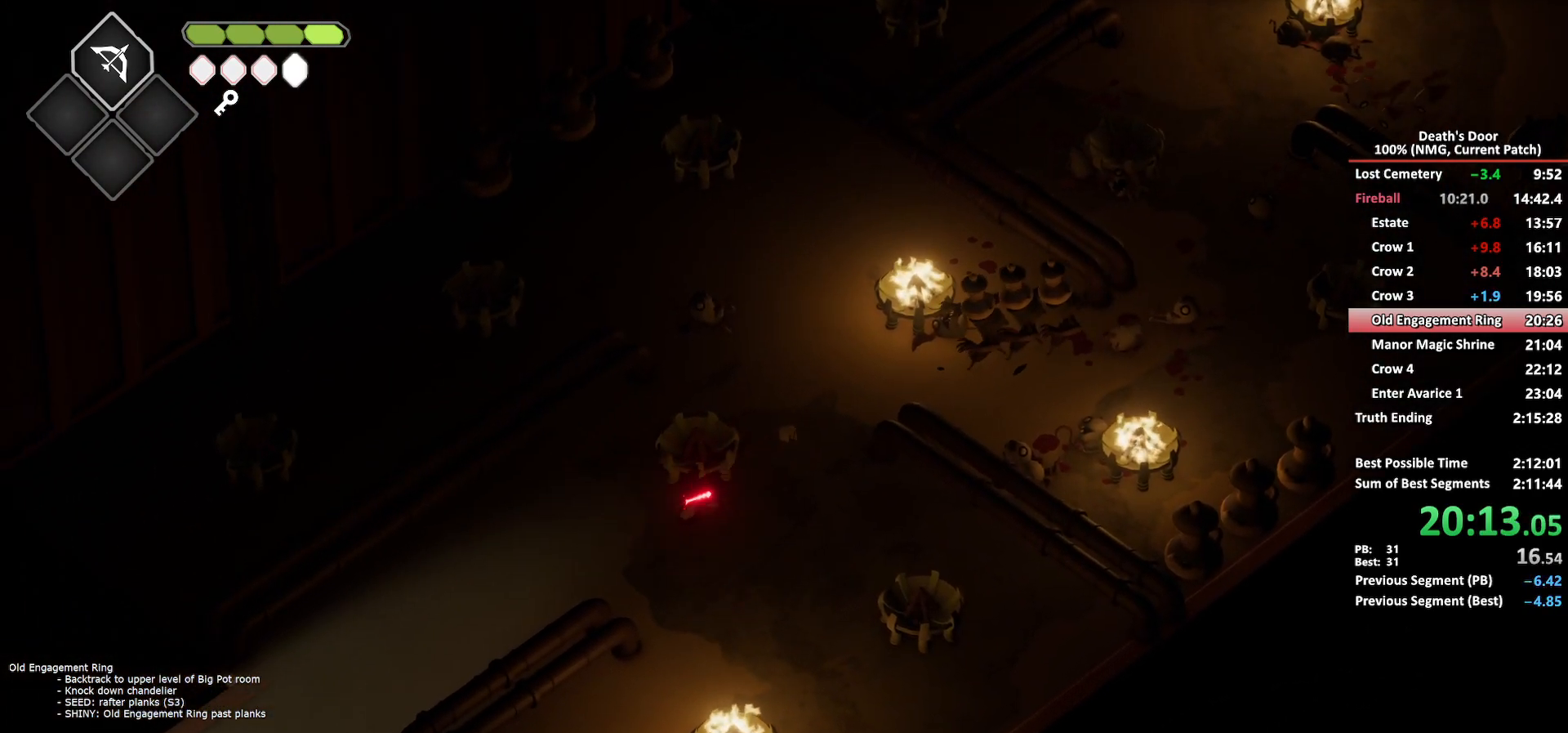
{"buttons": [], "left_stick": "down-left", "events": []}
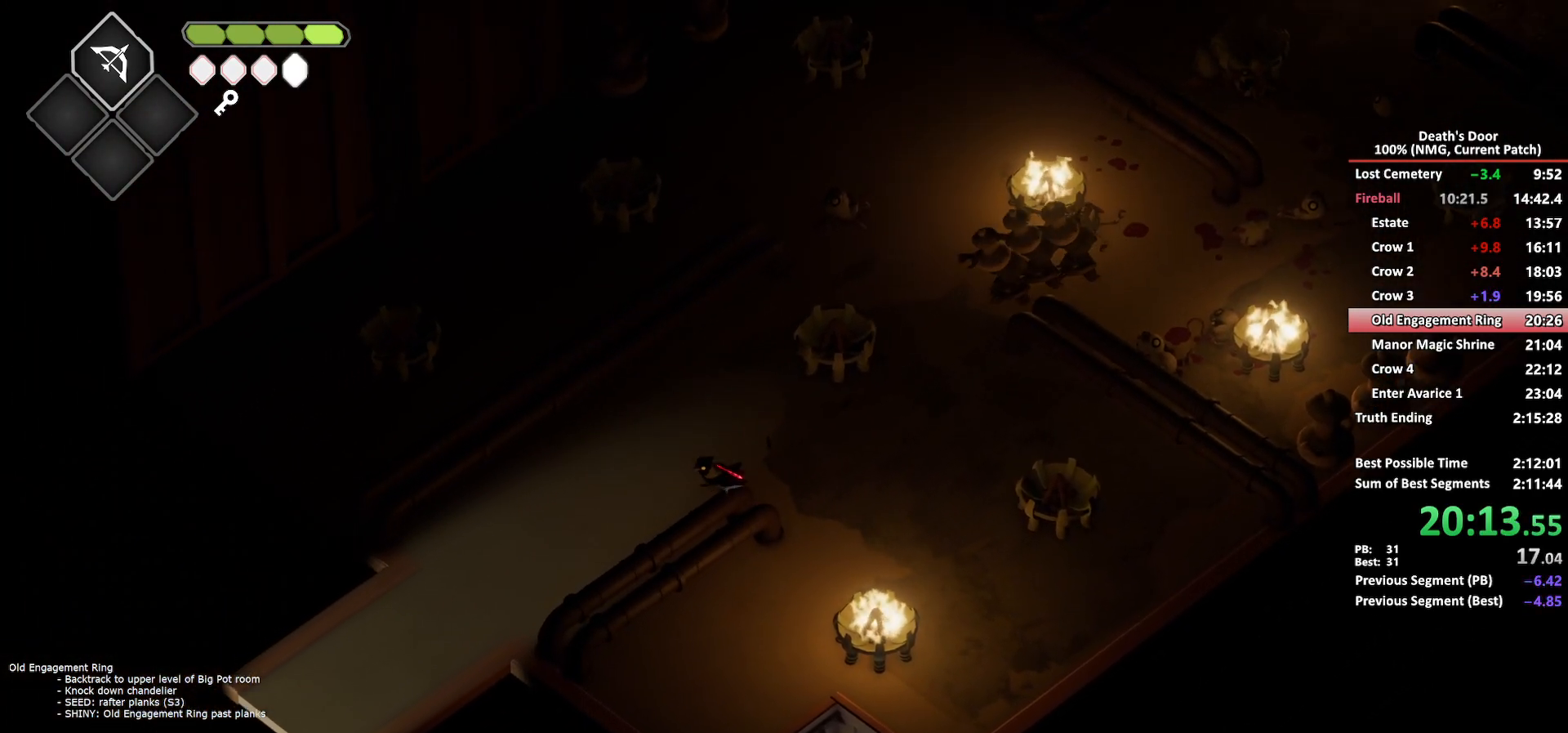
{"buttons": [], "left_stick": "down-left", "events": [[83, "A", "down"], [183, "A", "up"]]}
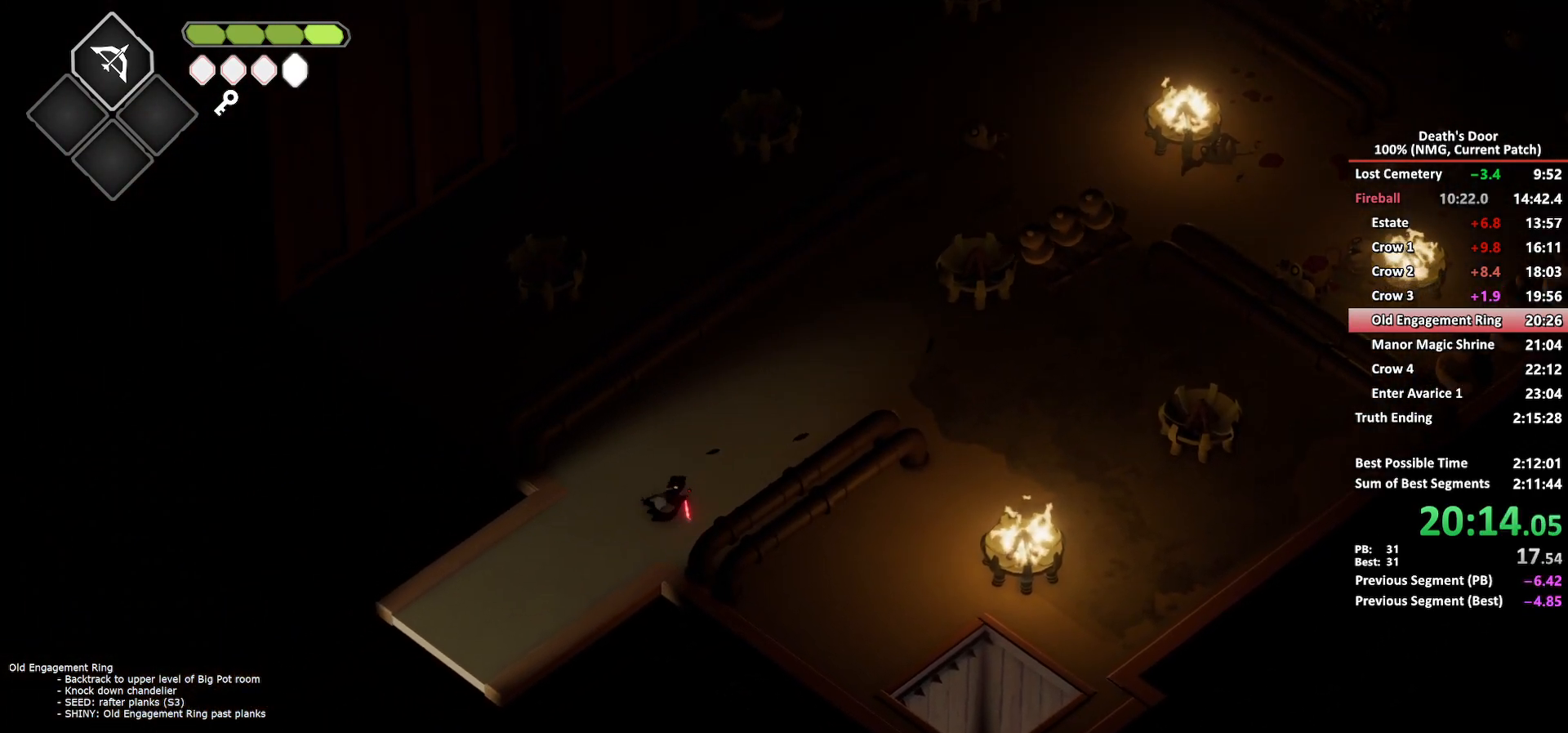
{"buttons": [], "left_stick": "down-left", "events": [[367, "A", "down"], [450, "A", "up"]]}
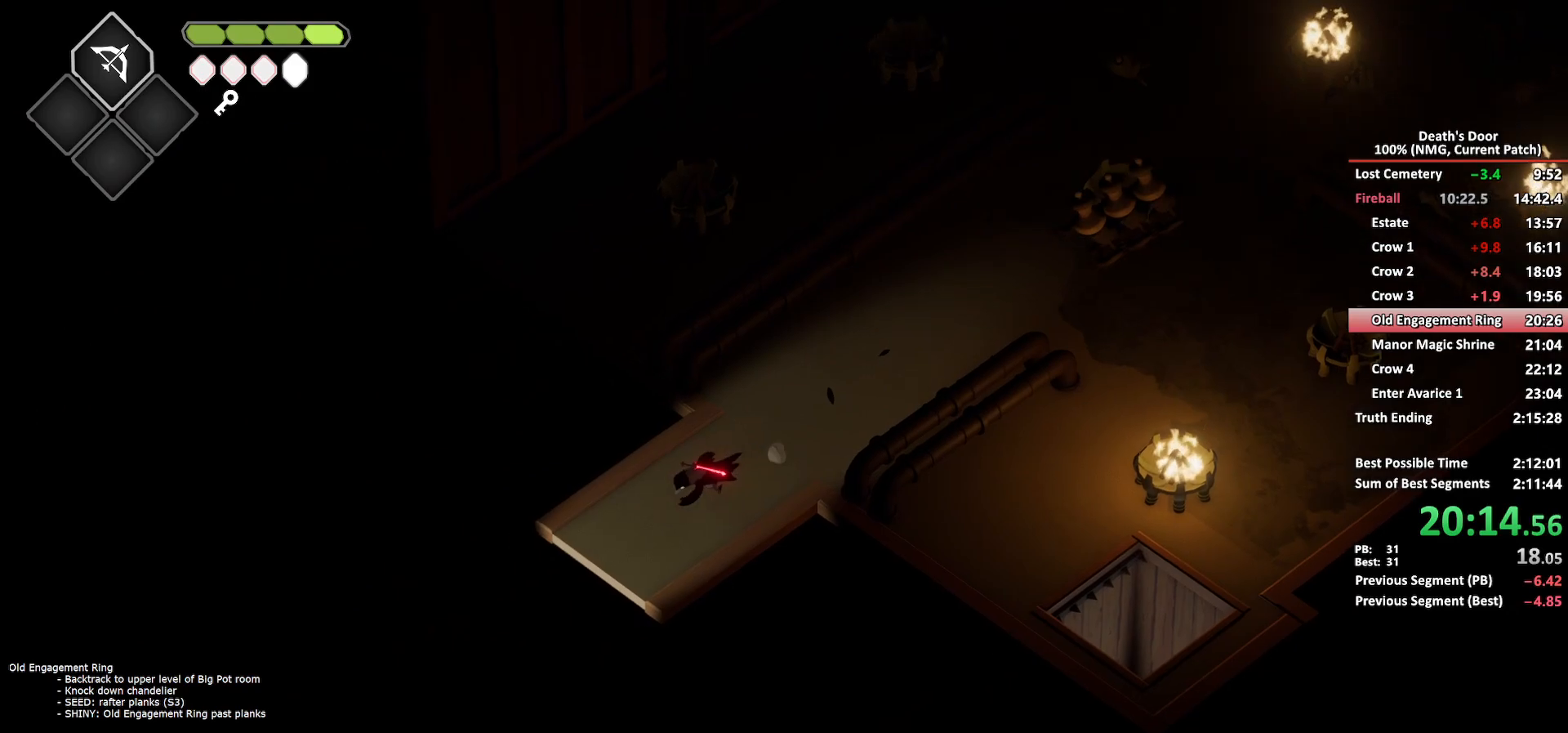
{"buttons": [], "left_stick": "down-left", "events": []}
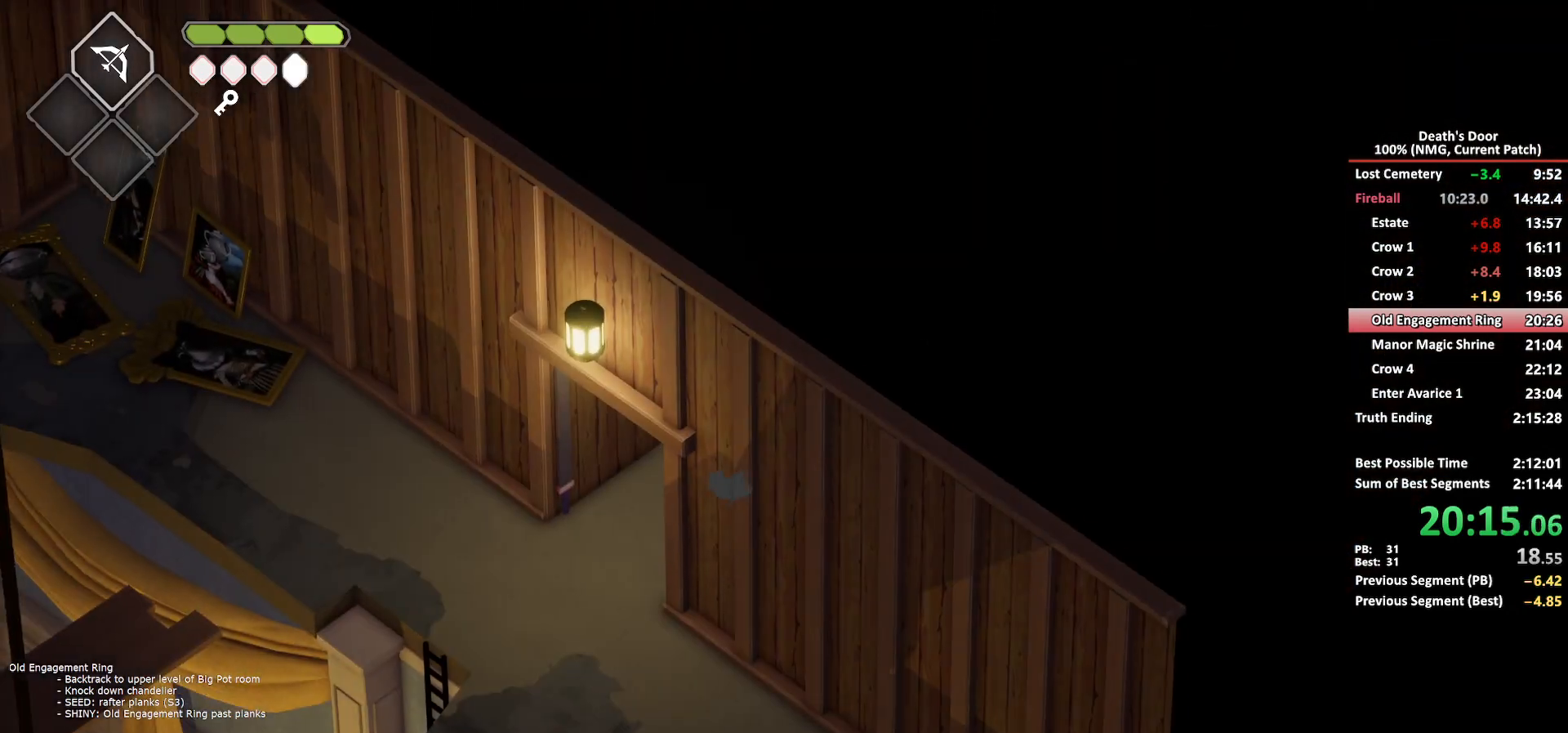
{"buttons": [], "left_stick": "down-left", "events": [[167, "A", "down"], [267, "A", "up"]]}